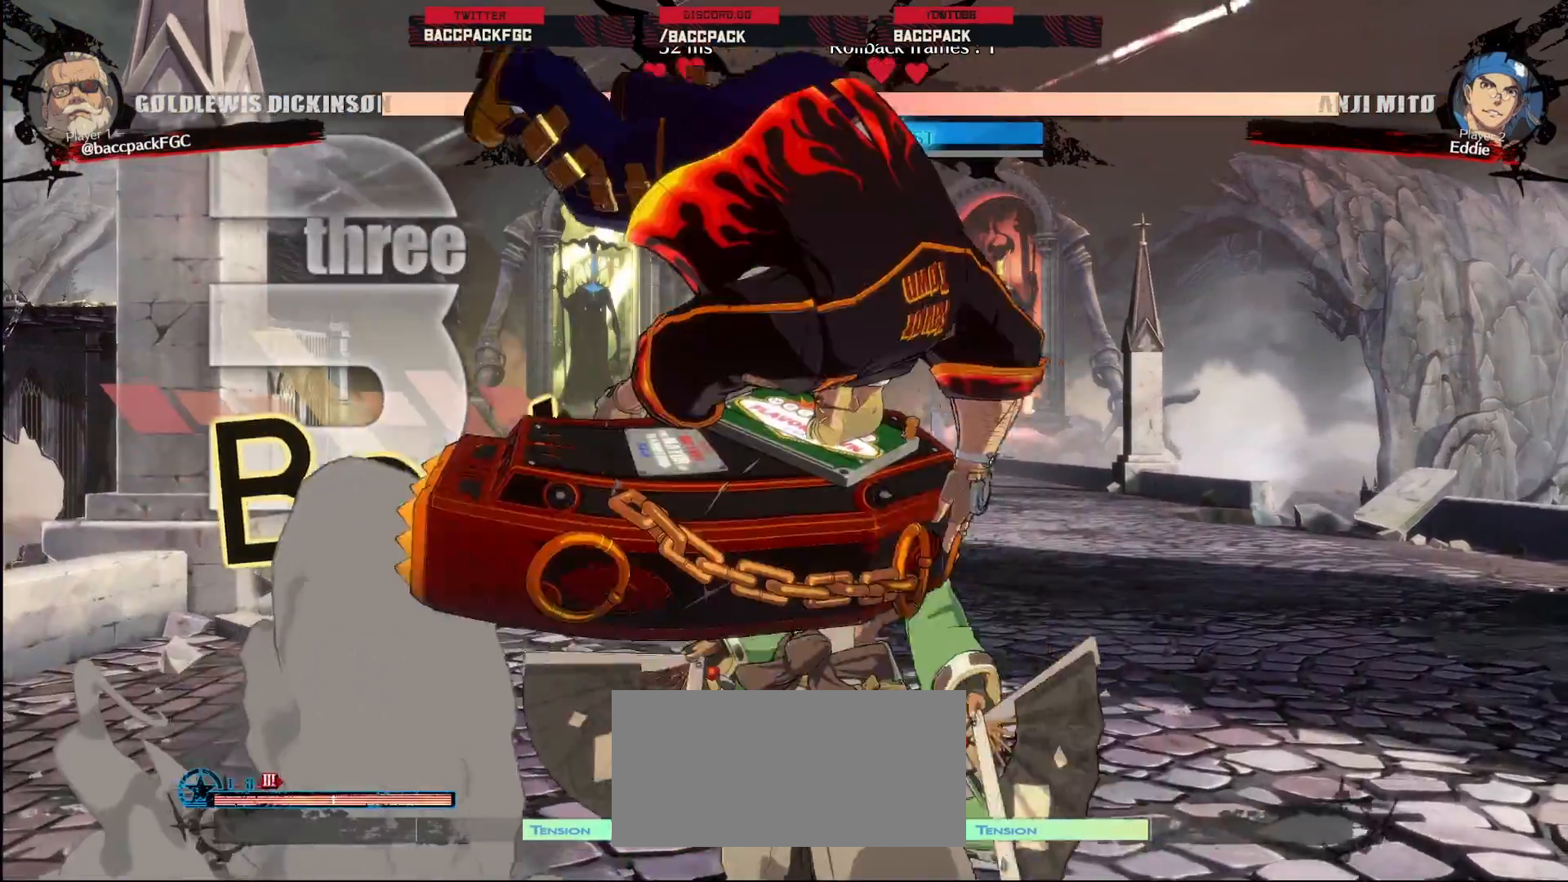
Gameplay with a controller (arcade stick); each line is a JSON object with the inputs held at the frame after it. "events" lists button and stick changes between this image and that frame as [ms after this image, input, new state], when the widget could be followed in between. Not read: DPAD_UP L3 R3.
{"buttons": ["CROSS", "DPAD_DOWN", "DPAD_RIGHT"], "events": [[33, "CIRCLE", "up"], [167, "DPAD_DOWN", "down"], [167, "DPAD_RIGHT", "down"], [483, "CROSS", "down"]]}
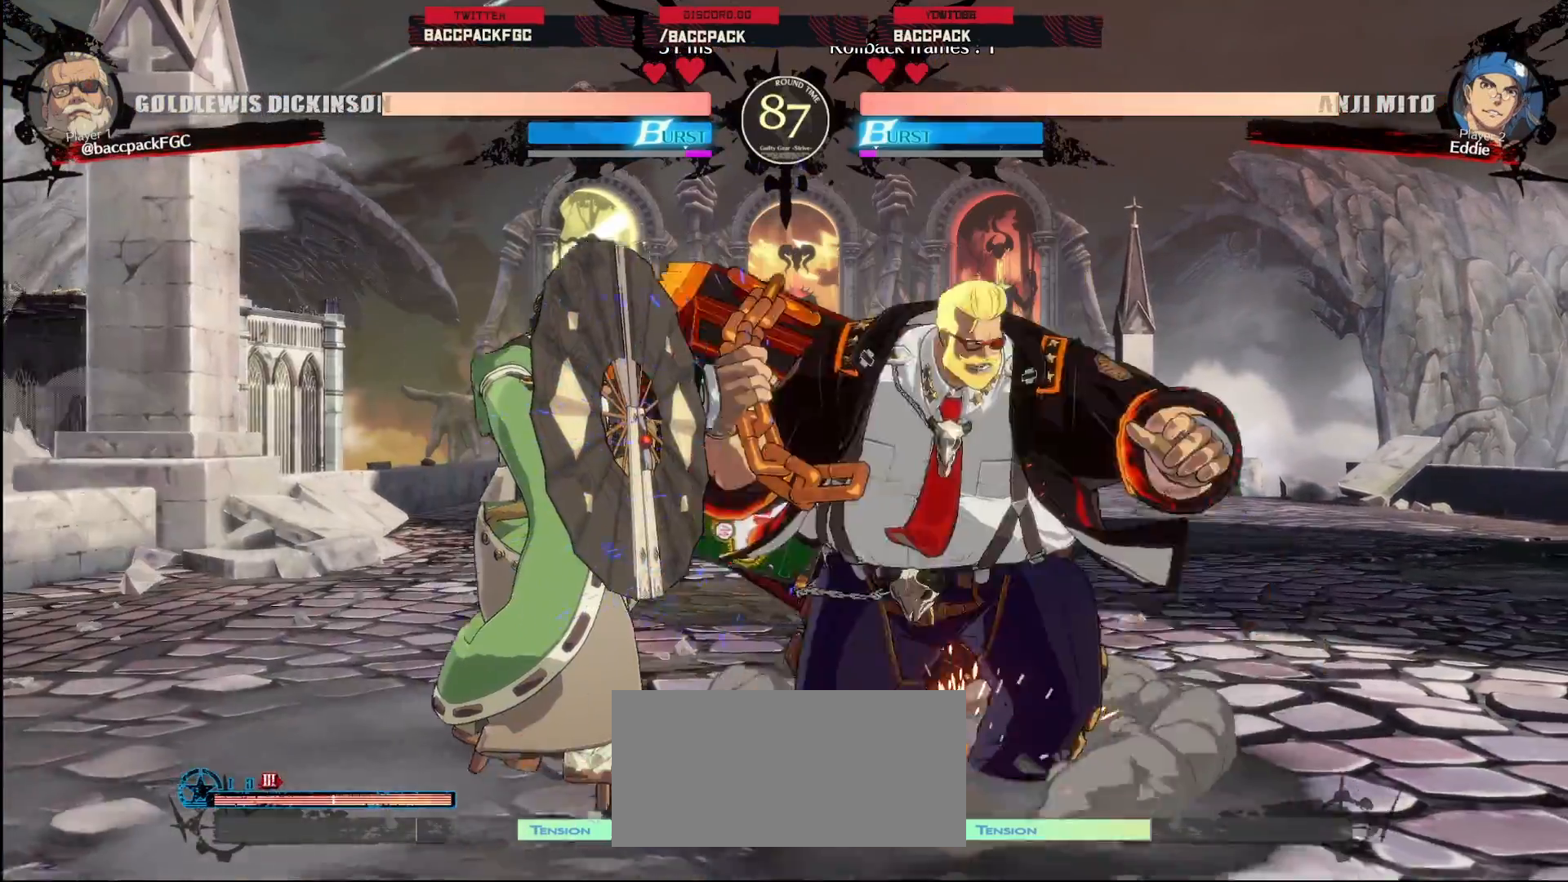
{"buttons": ["DPAD_RIGHT"], "events": [[67, "CROSS", "up"], [83, "DPAD_DOWN", "up"], [117, "DPAD_RIGHT", "up"], [133, "DPAD_LEFT", "down"], [217, "DPAD_LEFT", "up"], [250, "DPAD_RIGHT", "down"], [300, "CIRCLE", "down"], [383, "CIRCLE", "up"]]}
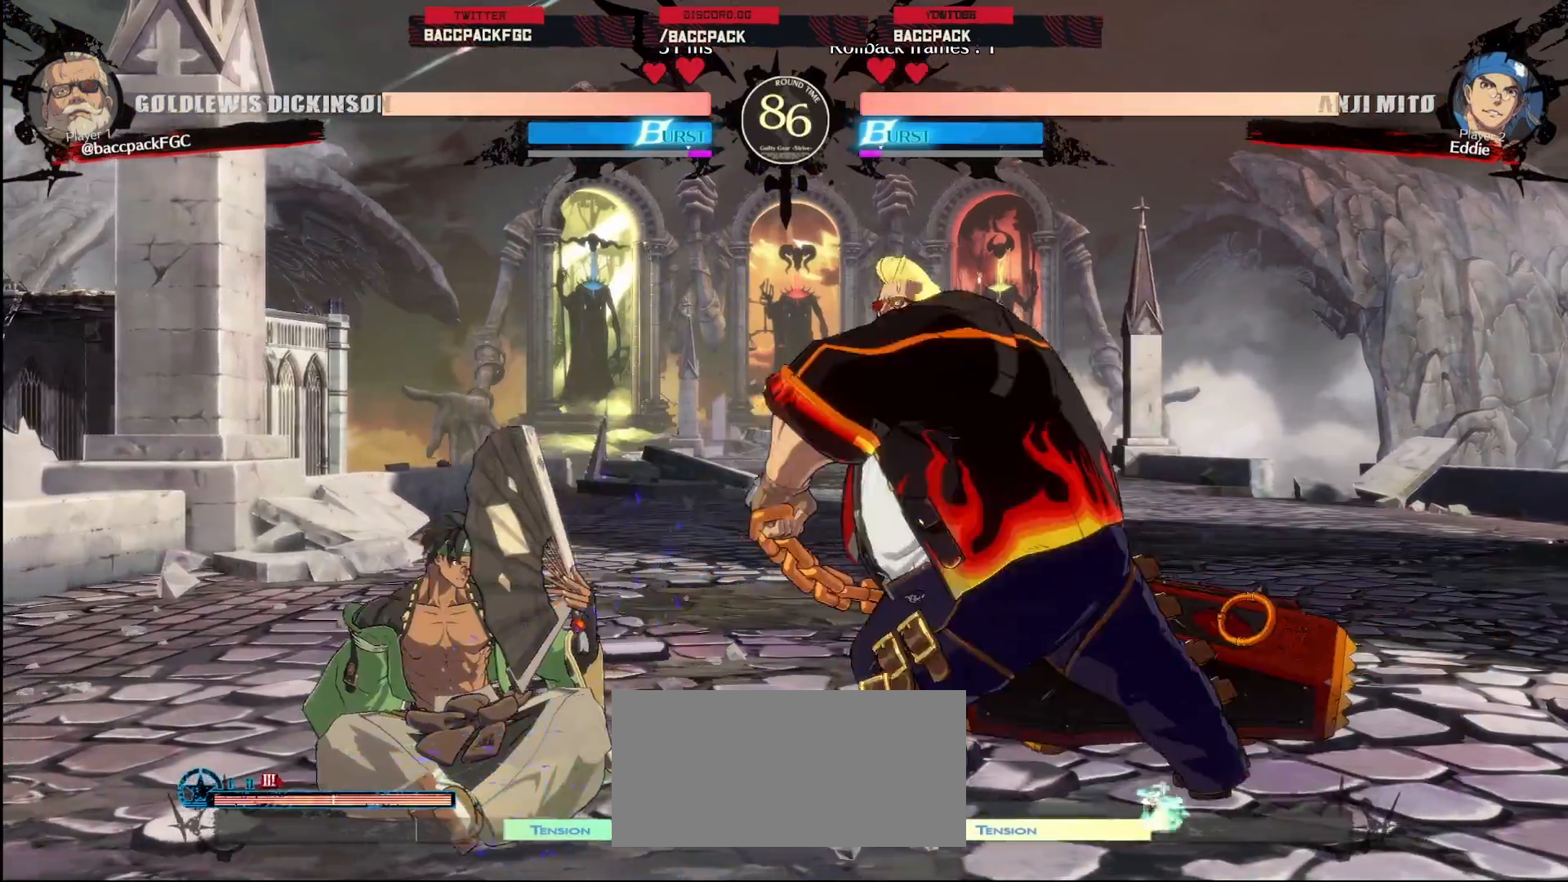
{"buttons": ["DPAD_RIGHT"], "events": []}
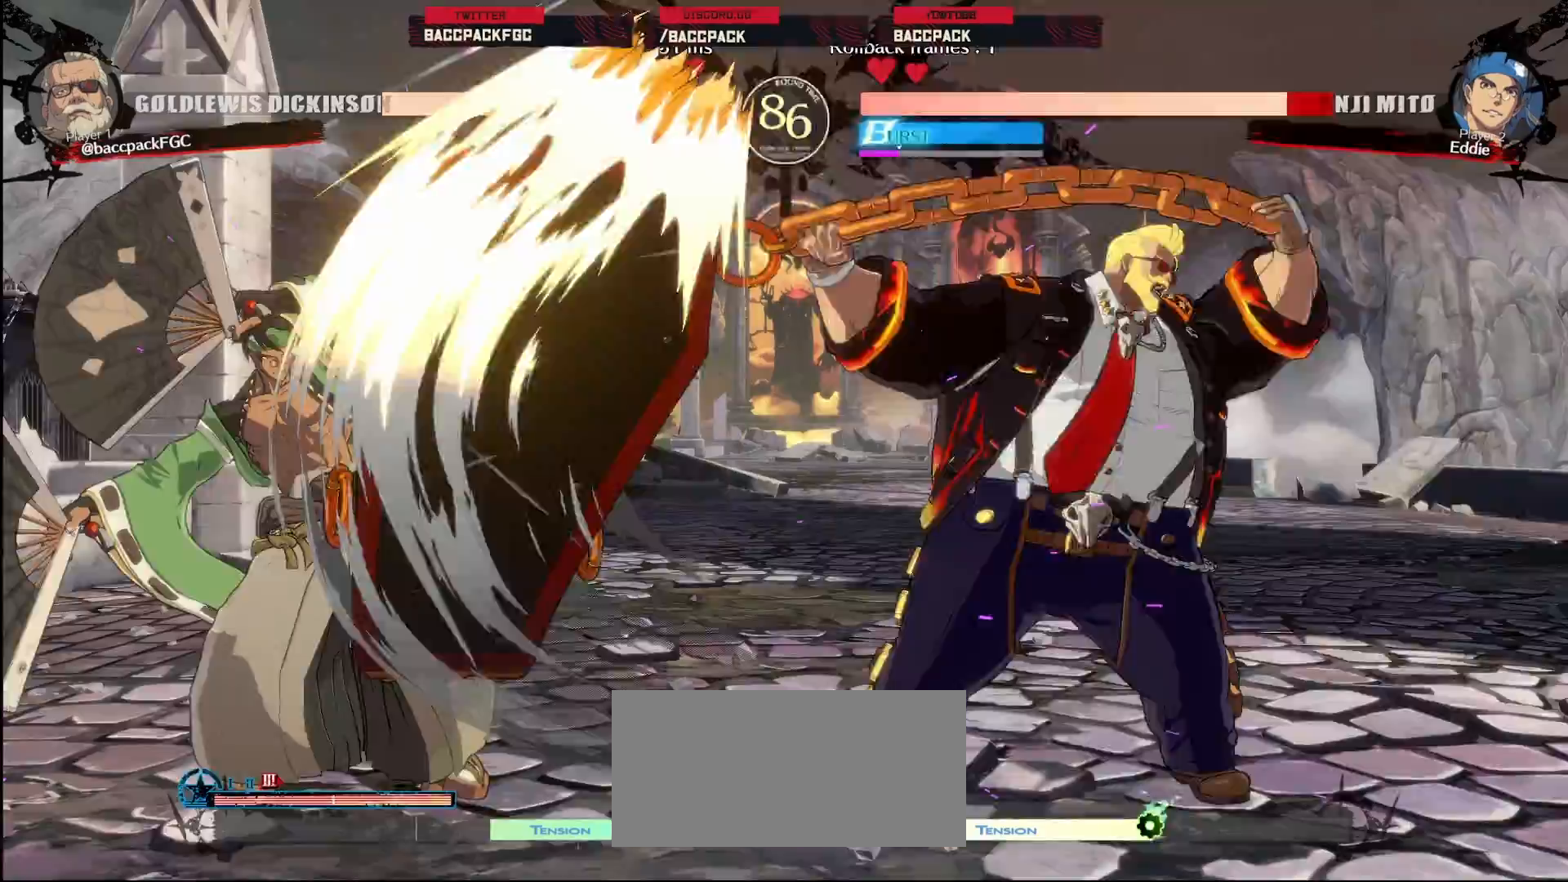
{"buttons": ["DPAD_RIGHT"], "events": []}
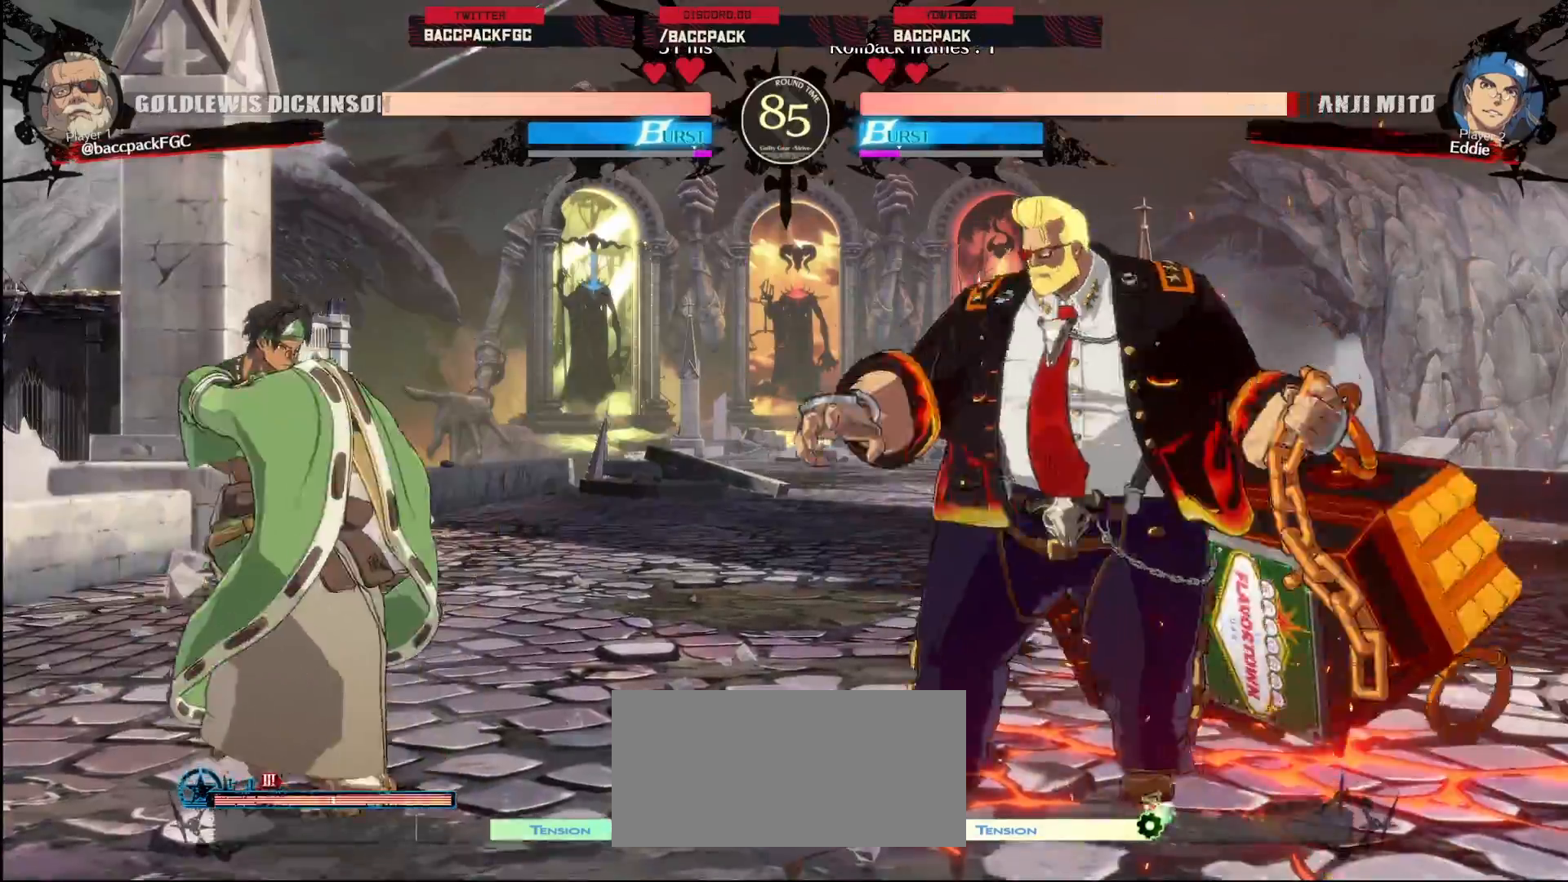
{"buttons": ["DPAD_LEFT"], "events": [[183, "DPAD_RIGHT", "up"], [267, "DPAD_LEFT", "down"]]}
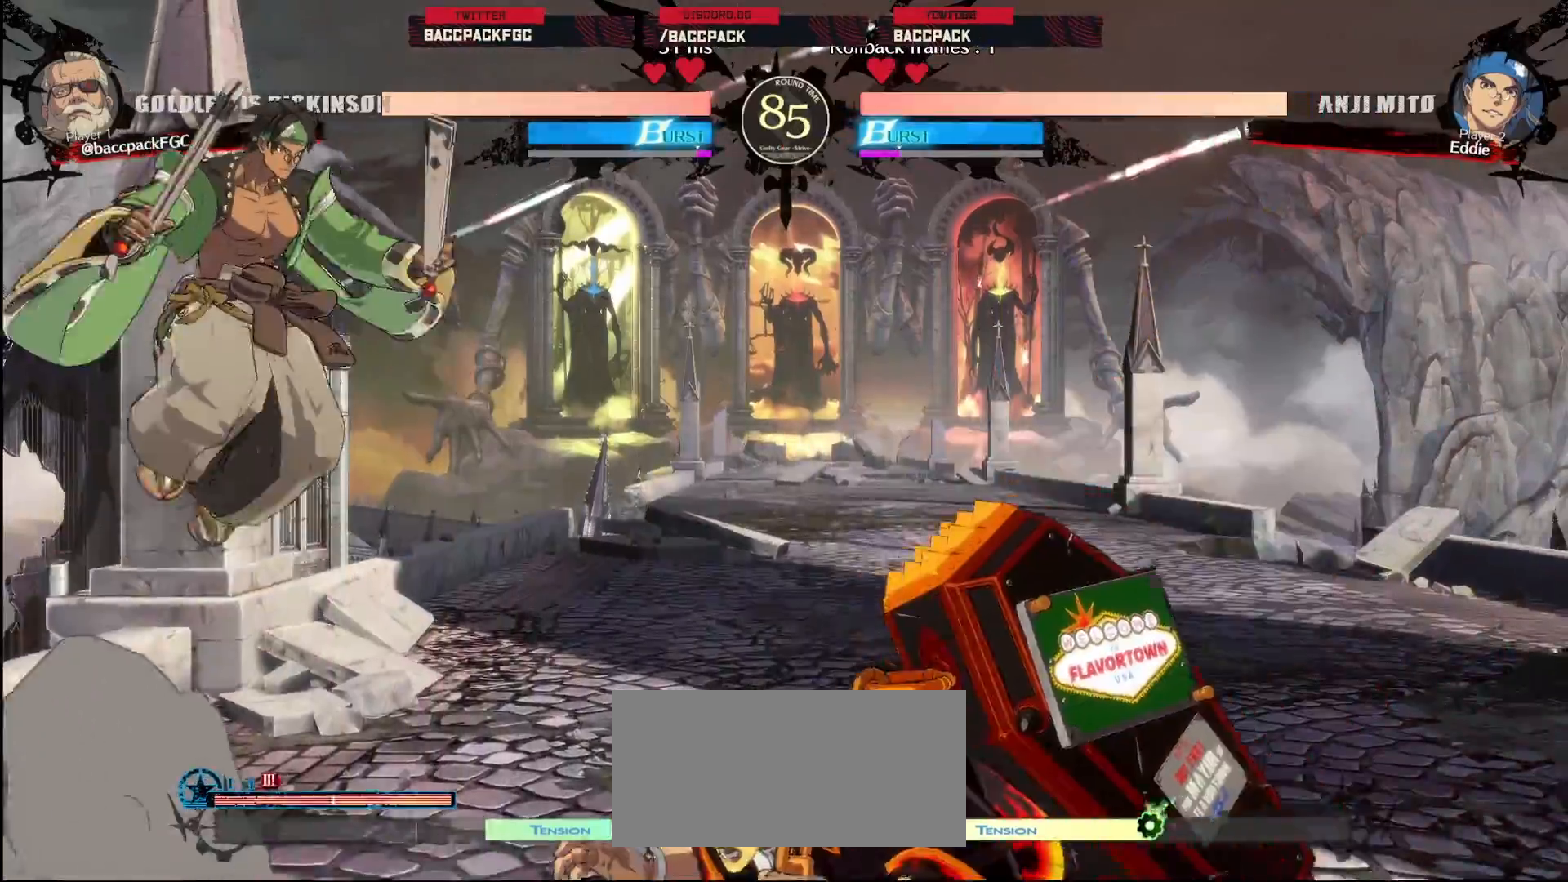
{"buttons": ["DPAD_RIGHT"], "events": [[300, "DPAD_LEFT", "up"], [300, "DPAD_RIGHT", "down"]]}
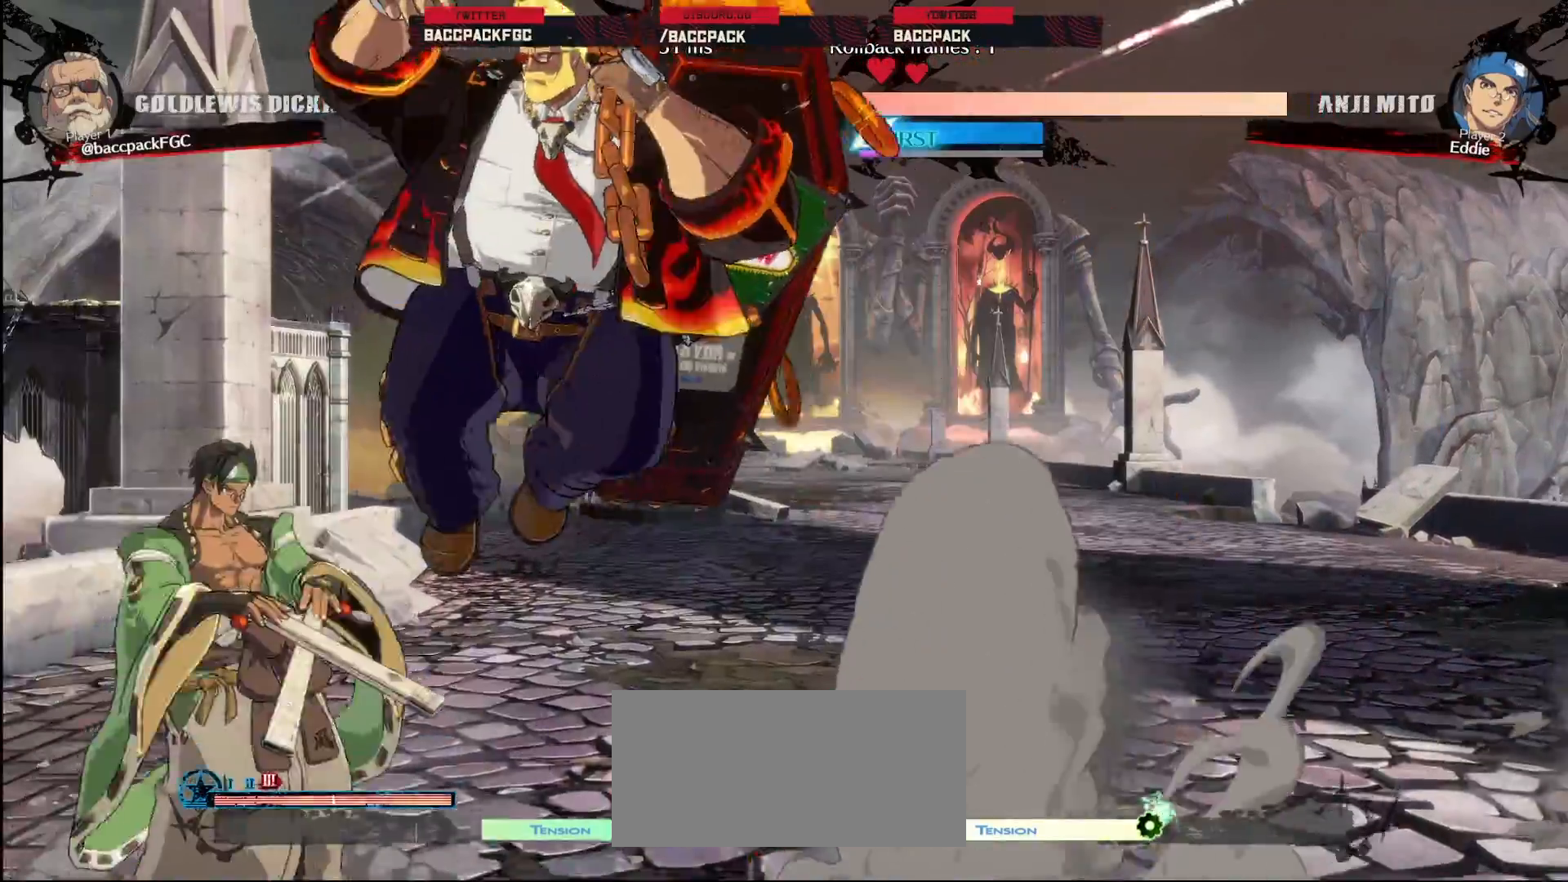
{"buttons": ["DPAD_DOWN", "DPAD_RIGHT"], "events": [[33, "R1", "down"], [100, "R1", "up"], [267, "DPAD_DOWN", "down"]]}
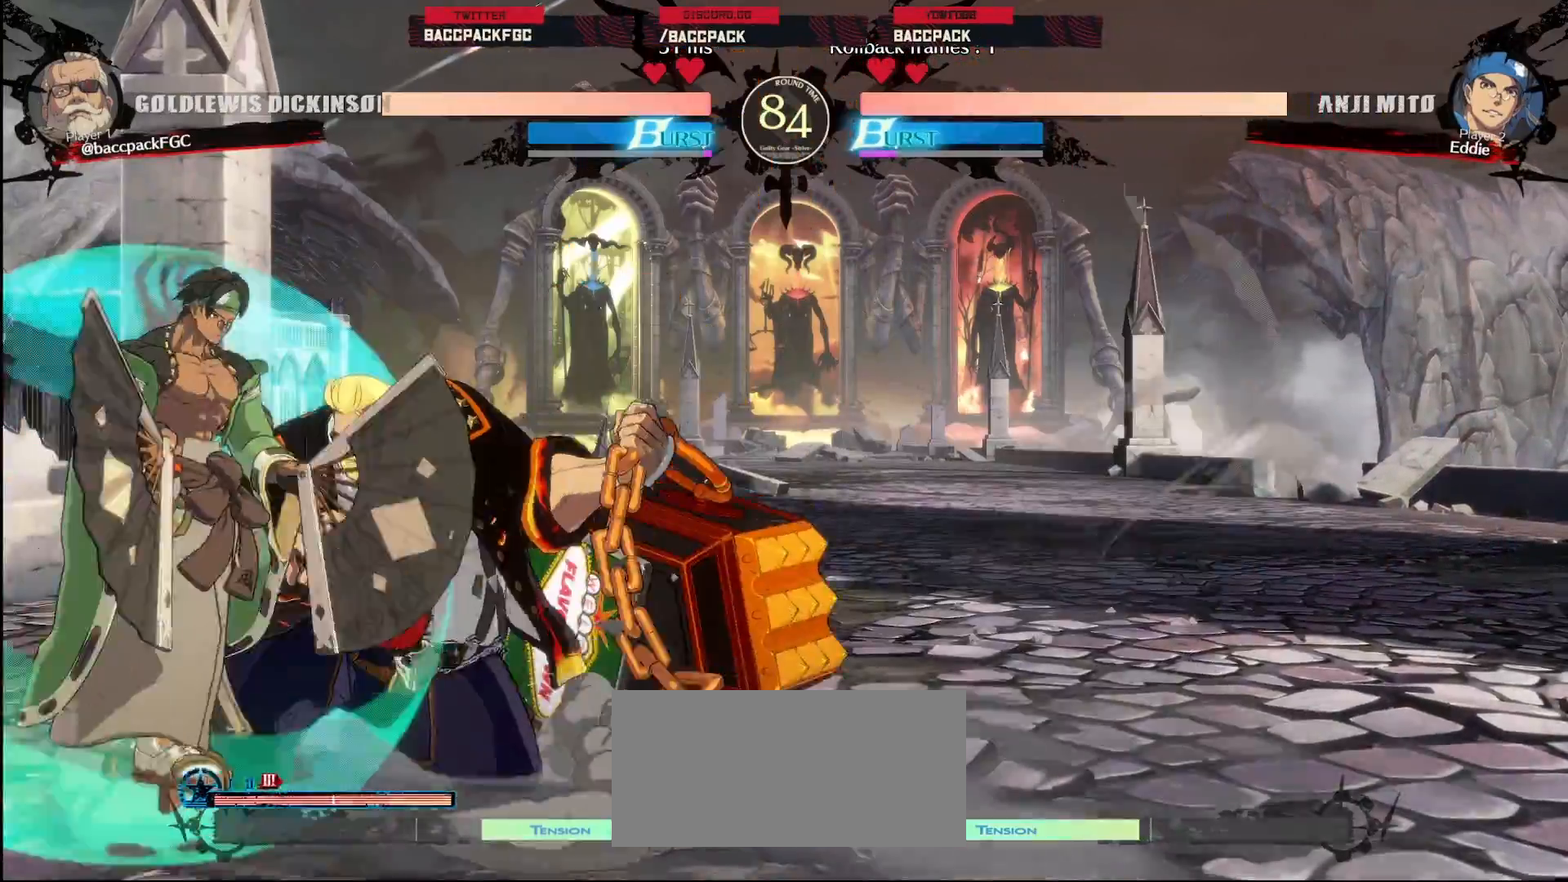
{"buttons": ["L1", "DPAD_RIGHT"], "events": [[333, "DPAD_DOWN", "up"], [417, "L1", "down"]]}
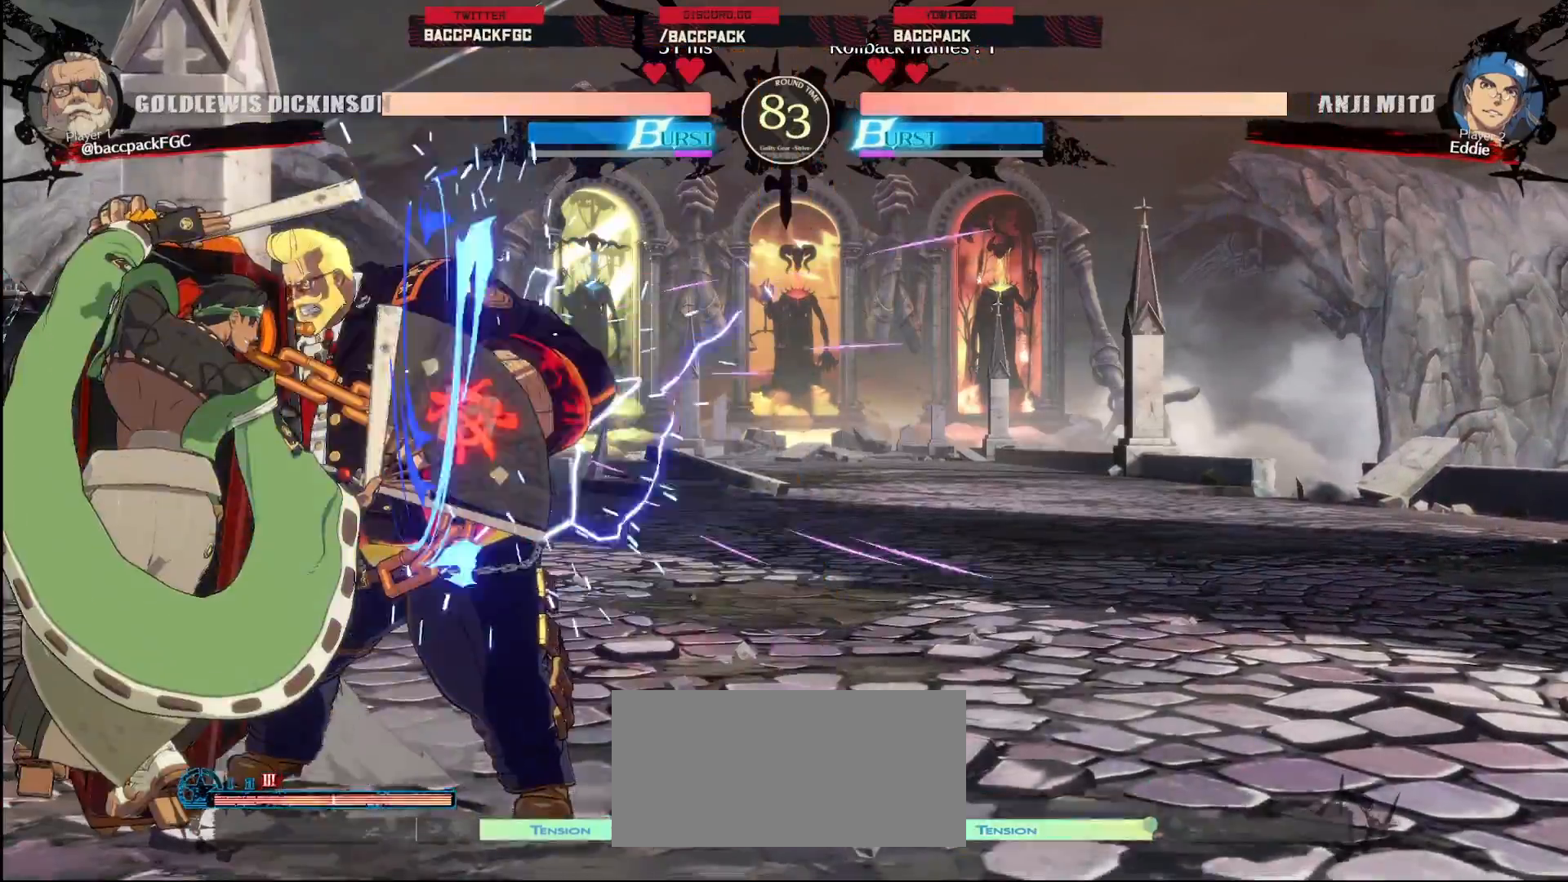
{"buttons": ["DPAD_DOWN", "DPAD_RIGHT"], "events": [[67, "L1", "up"], [233, "DPAD_DOWN", "down"]]}
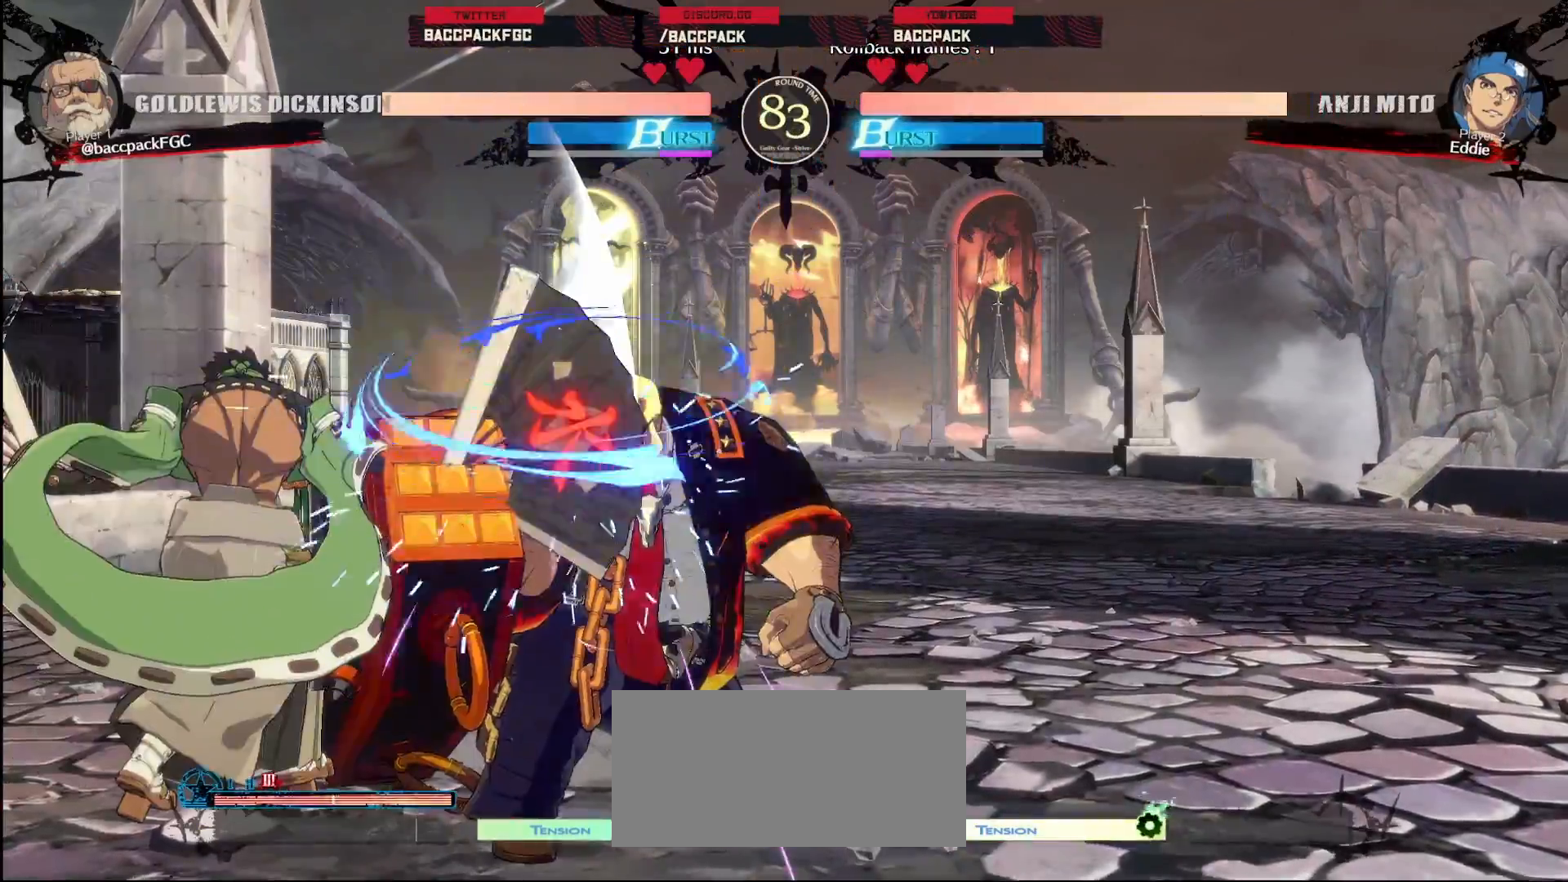
{"buttons": ["DPAD_DOWN", "DPAD_RIGHT"], "events": []}
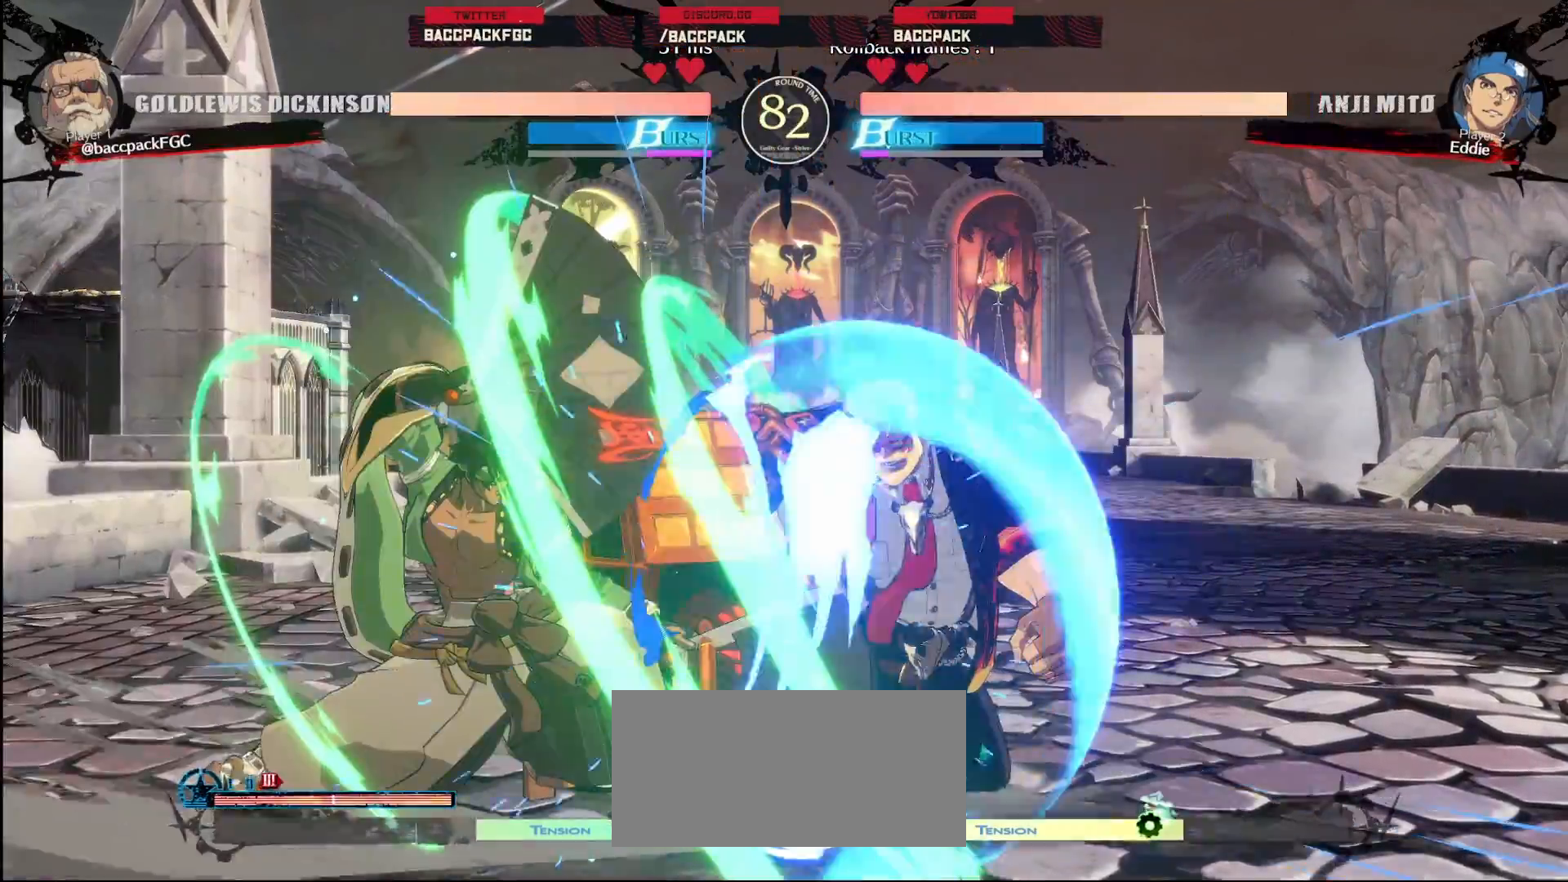
{"buttons": [], "events": [[100, "DPAD_DOWN", "up"], [100, "SQUARE", "down"], [133, "DPAD_RIGHT", "up"], [167, "SQUARE", "up"], [250, "SQUARE", "down"], [317, "SQUARE", "up"], [383, "SQUARE", "down"], [417, "DPAD_LEFT", "down"], [417, "SQUARE", "up"], [483, "DPAD_LEFT", "up"]]}
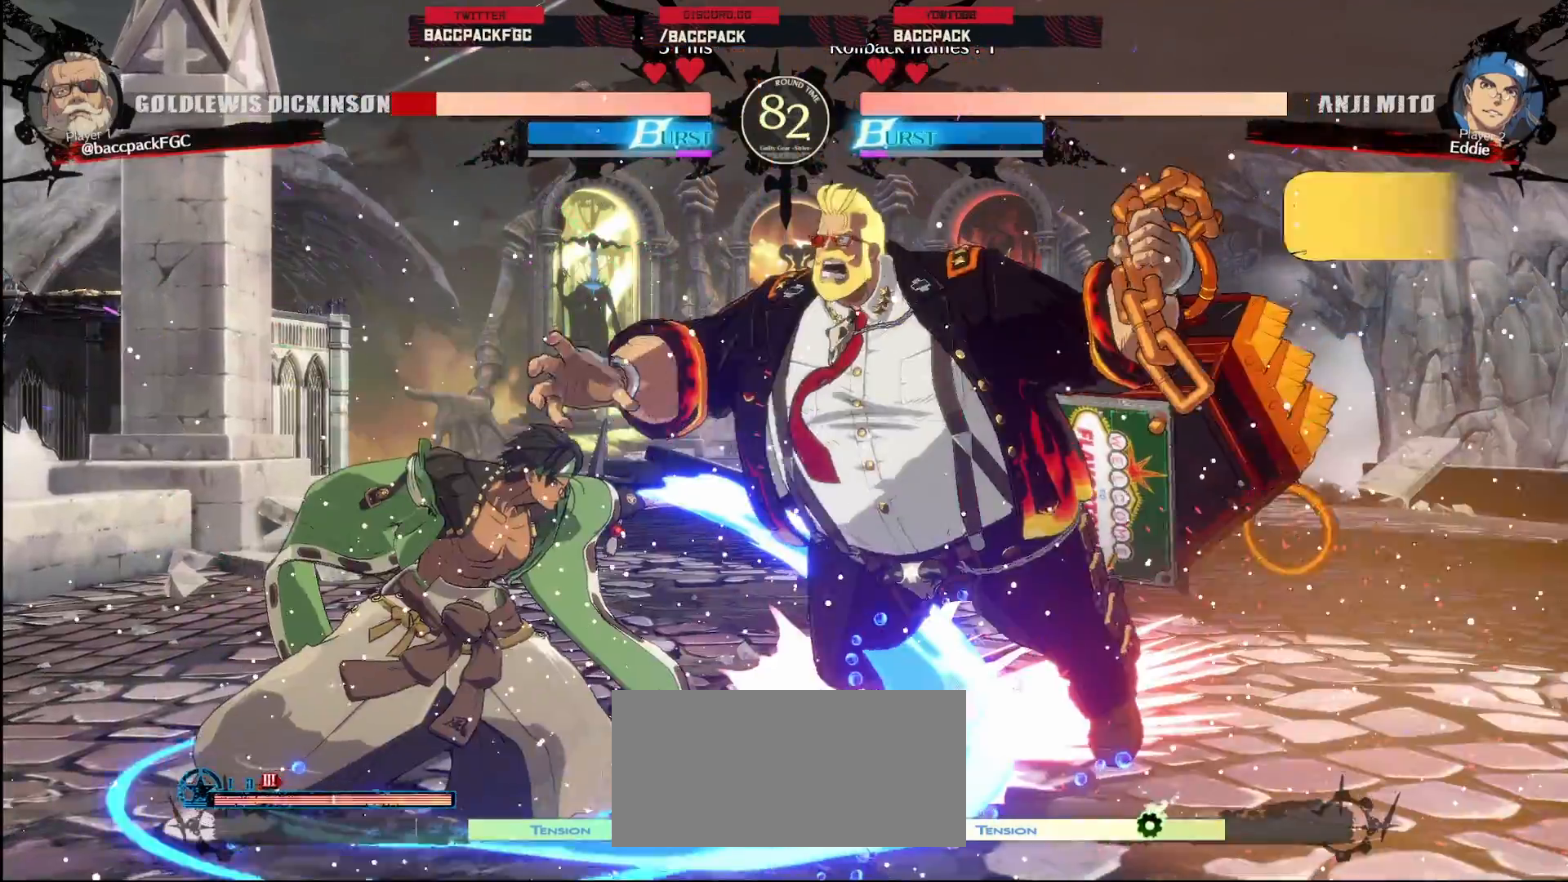
{"buttons": ["DPAD_DOWN", "DPAD_RIGHT"], "events": [[33, "DPAD_RIGHT", "down"], [200, "DPAD_DOWN", "down"]]}
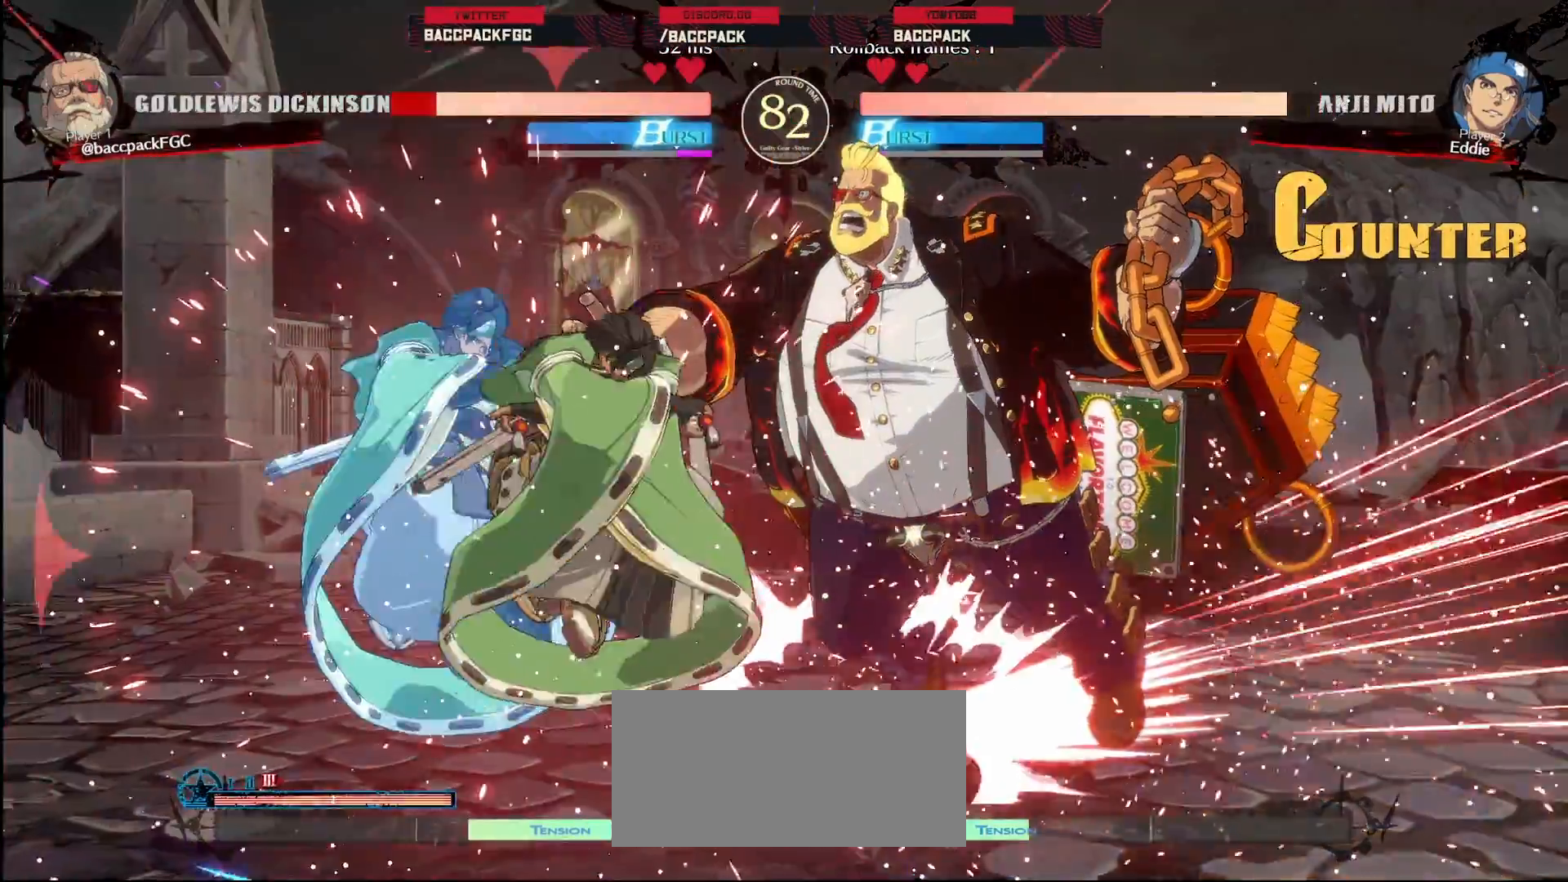
{"buttons": ["DPAD_DOWN", "DPAD_RIGHT"], "events": [[67, "R1", "down"], [83, "TRIANGLE", "down"], [133, "R1", "up"], [133, "TRIANGLE", "up"], [217, "TRIANGLE", "down"], [267, "TRIANGLE", "up"], [367, "R1", "down"], [367, "TRIANGLE", "down"], [417, "R1", "up"], [417, "TRIANGLE", "up"]]}
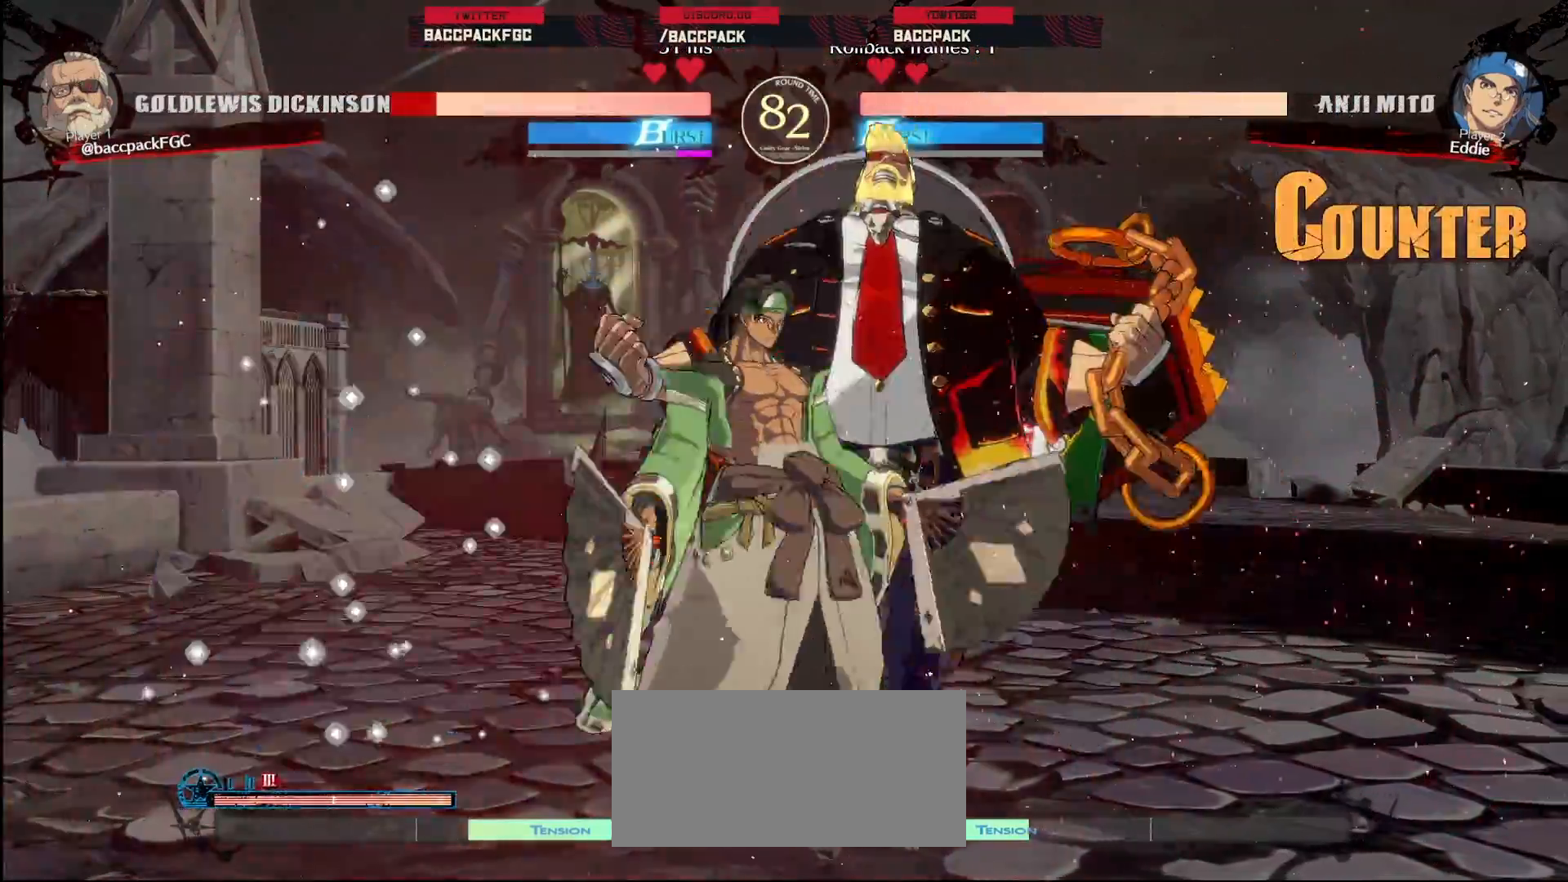
{"buttons": ["DPAD_DOWN", "DPAD_RIGHT"], "events": [[17, "R1", "down"], [17, "TRIANGLE", "down"], [67, "R1", "up"], [67, "TRIANGLE", "up"], [167, "R1", "down"], [167, "TRIANGLE", "down"], [217, "R1", "up"], [217, "TRIANGLE", "up"]]}
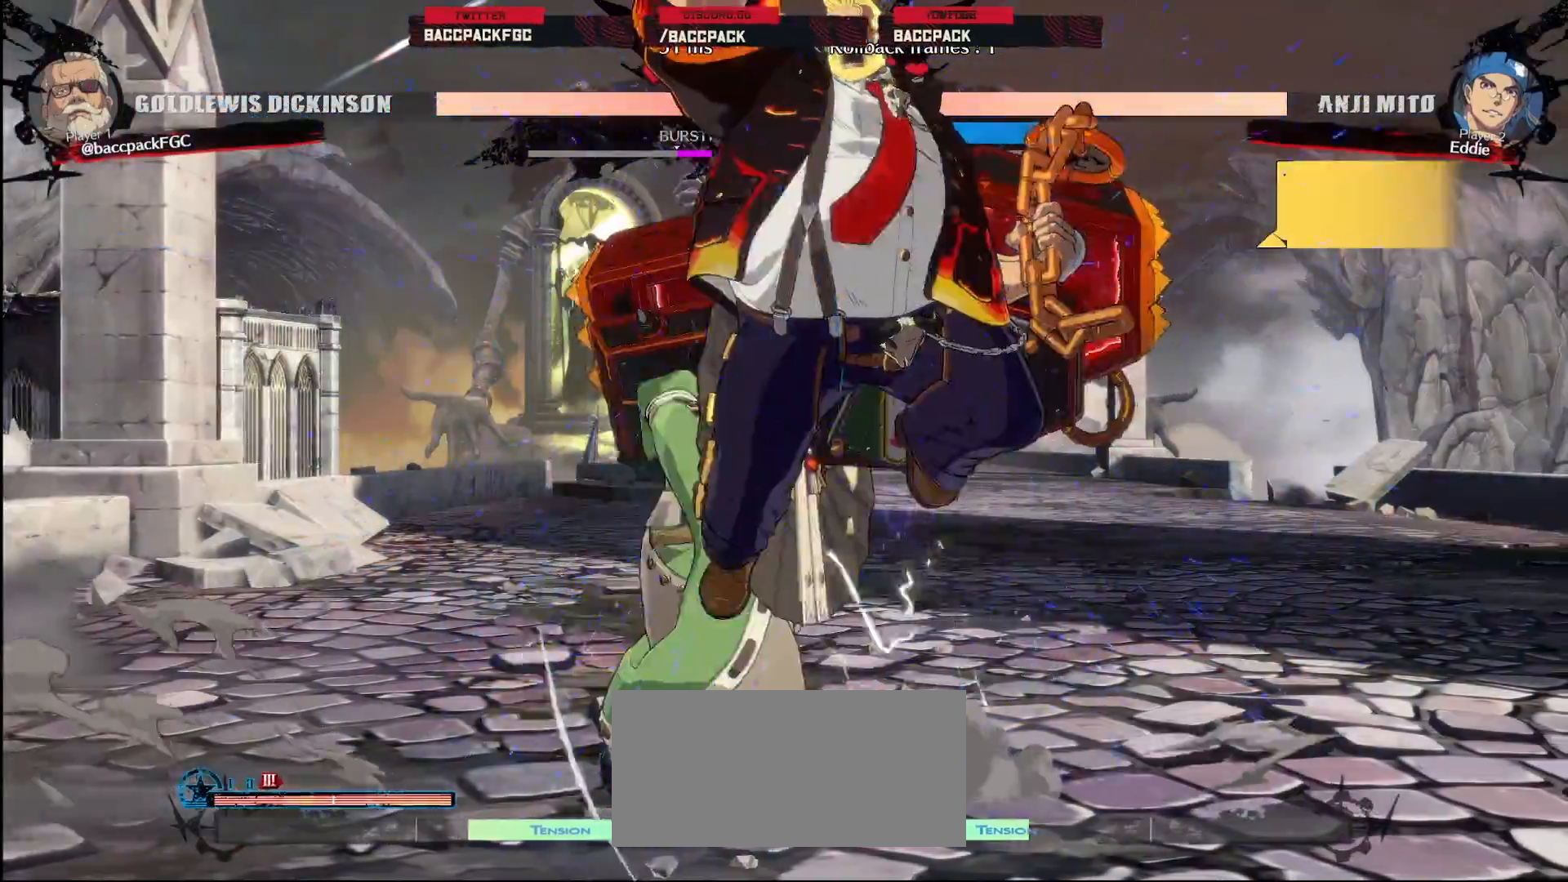
{"buttons": ["CIRCLE", "TRIANGLE", "DPAD_DOWN", "DPAD_RIGHT"], "events": [[17, "TRIANGLE", "down"], [33, "TRIANGLE", "up"], [350, "CIRCLE", "down"], [350, "TRIANGLE", "down"]]}
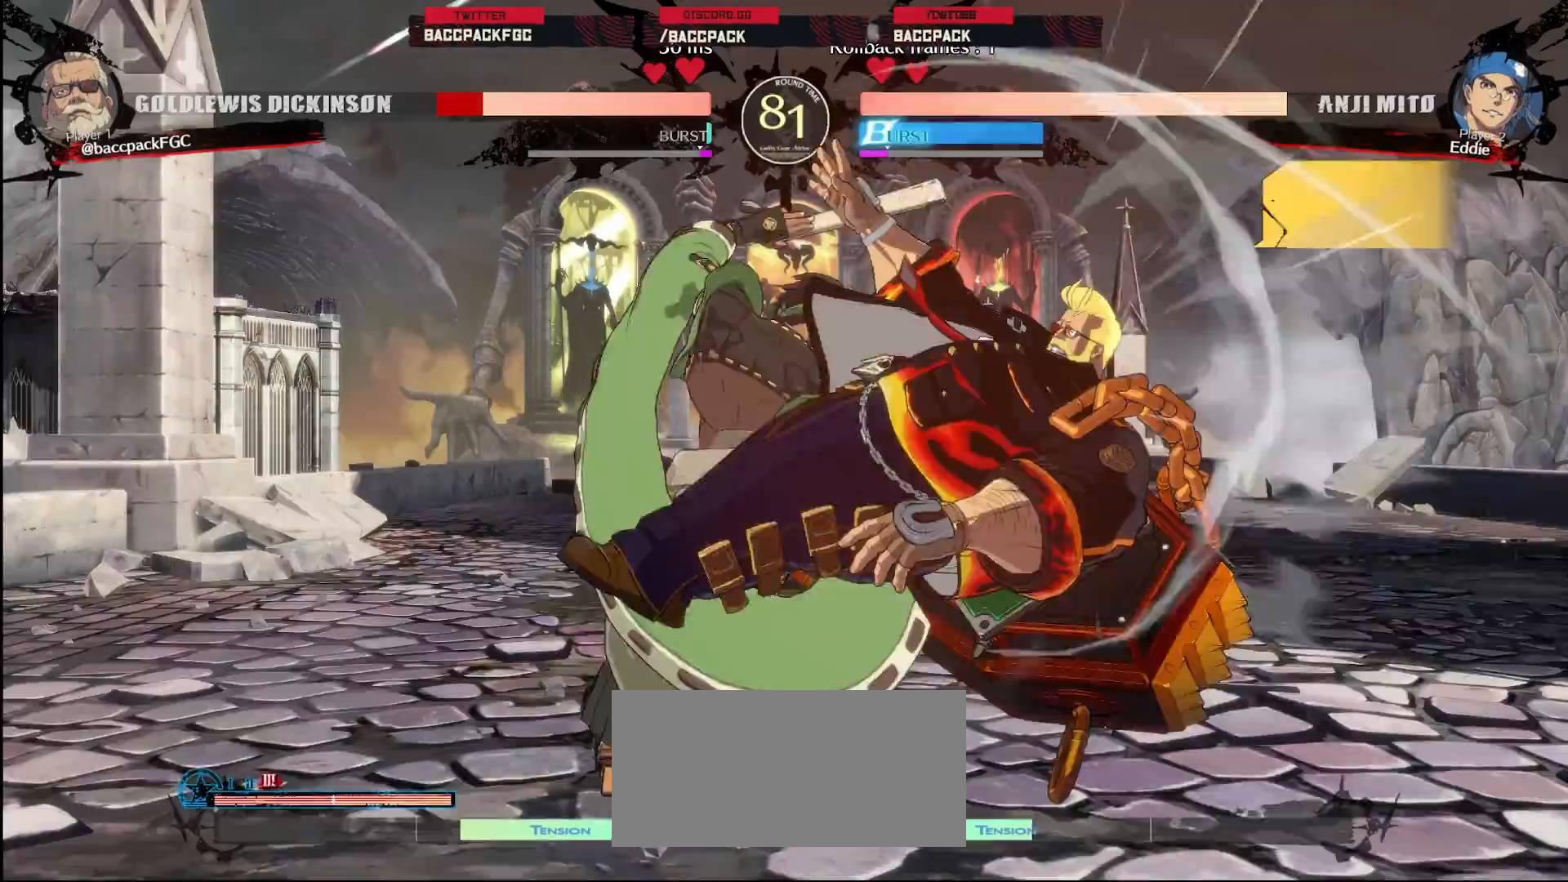
{"buttons": ["DPAD_RIGHT"], "events": [[233, "DPAD_DOWN", "up"], [267, "TRIANGLE", "up"], [283, "CIRCLE", "up"]]}
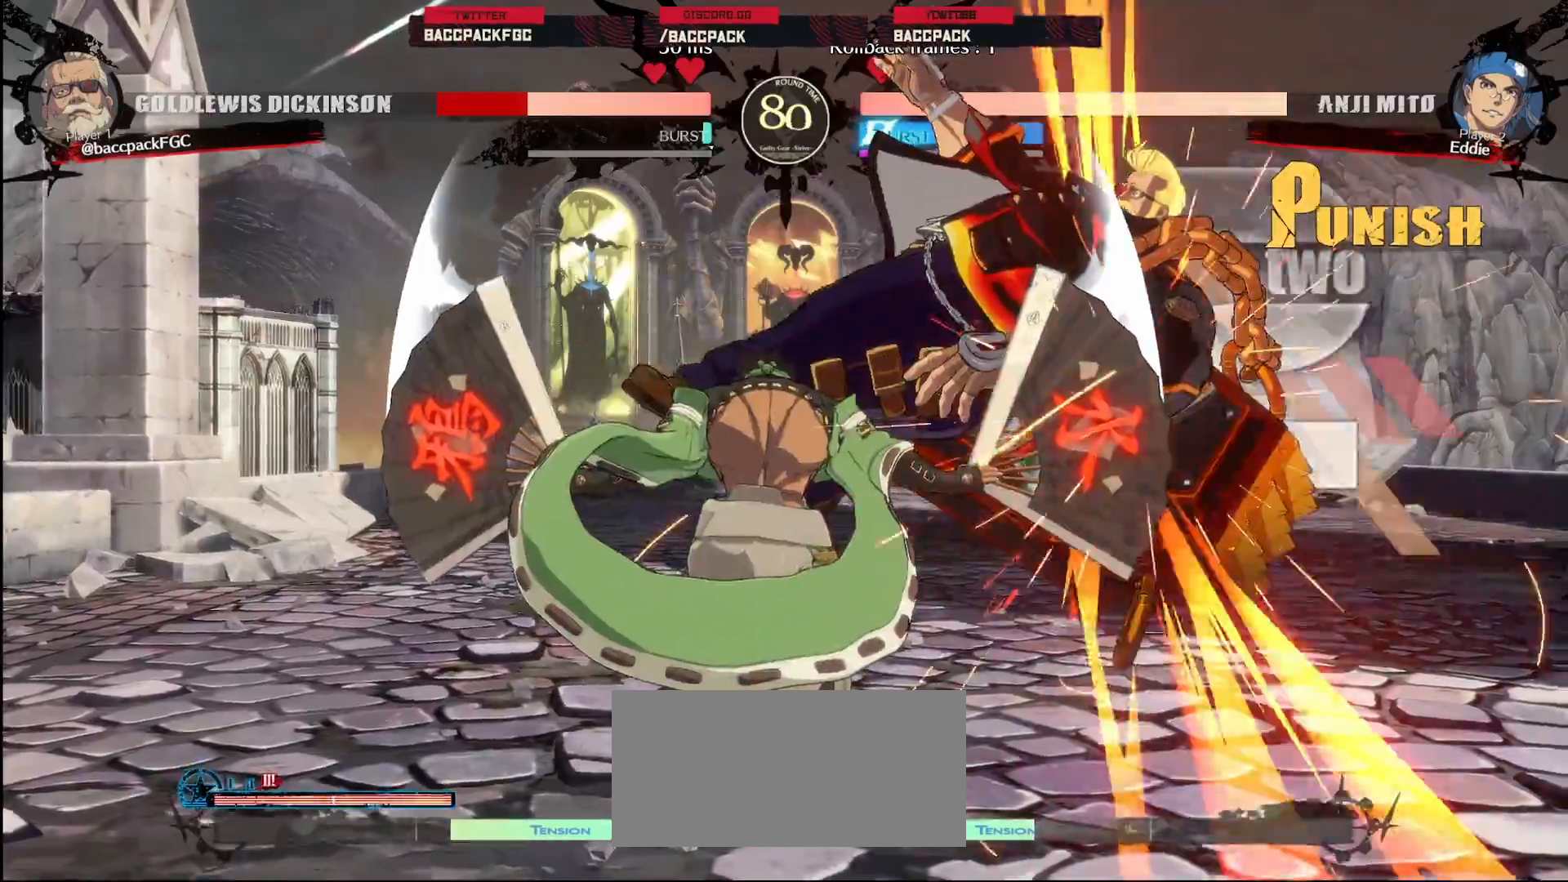
{"buttons": ["CIRCLE", "TRIANGLE", "DPAD_DOWN", "DPAD_RIGHT"], "events": [[183, "TRIANGLE", "down"], [200, "CIRCLE", "down"], [300, "DPAD_DOWN", "down"]]}
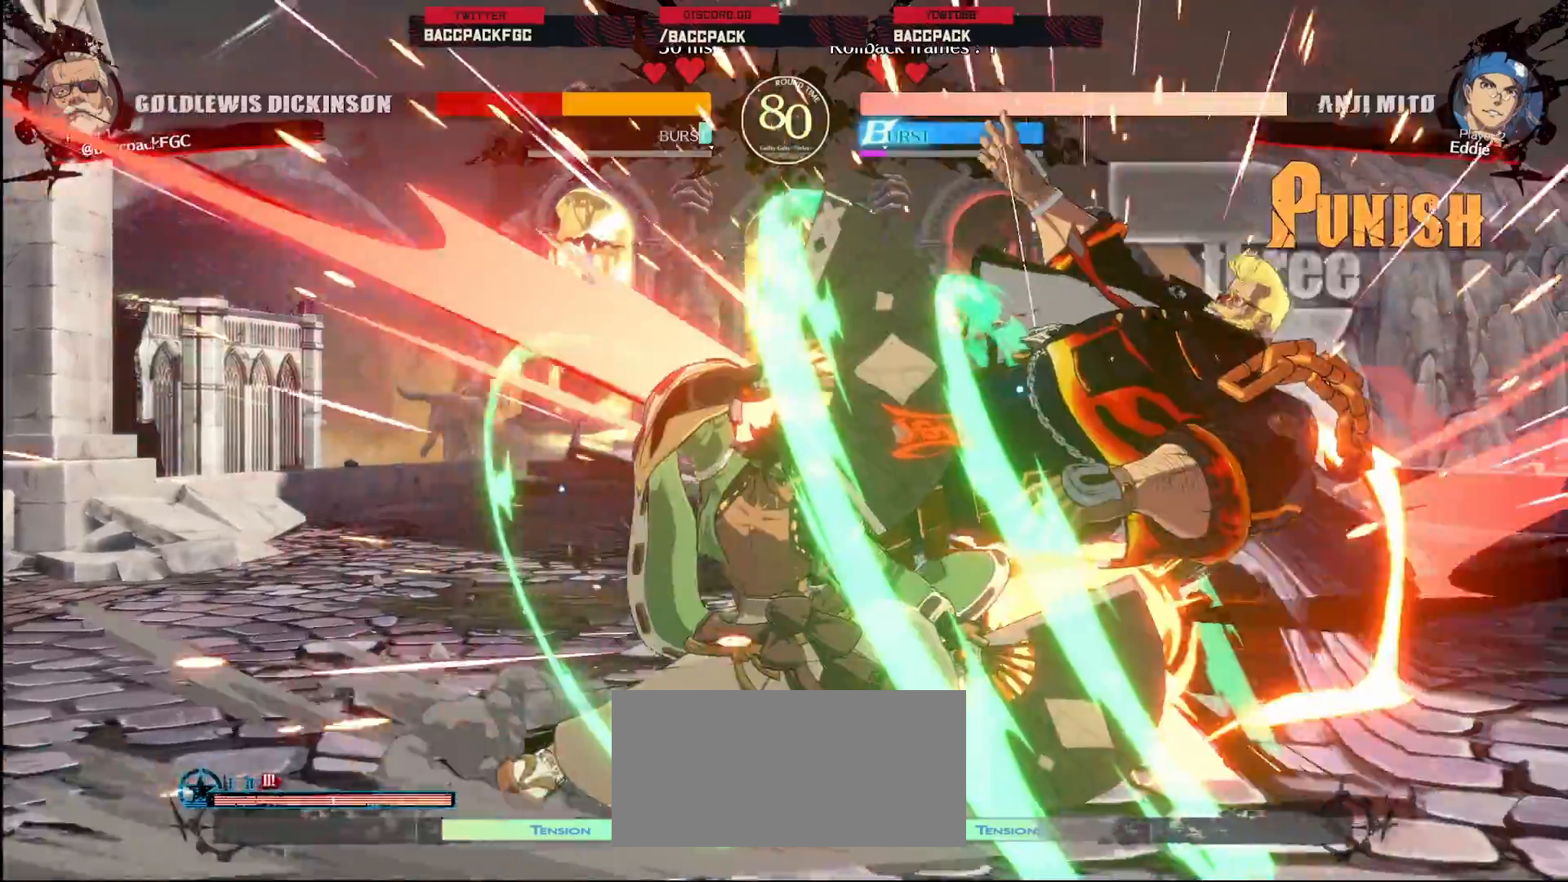
{"buttons": ["CIRCLE", "TRIANGLE", "DPAD_DOWN", "DPAD_RIGHT"], "events": [[217, "DPAD_DOWN", "up"], [383, "DPAD_DOWN", "down"]]}
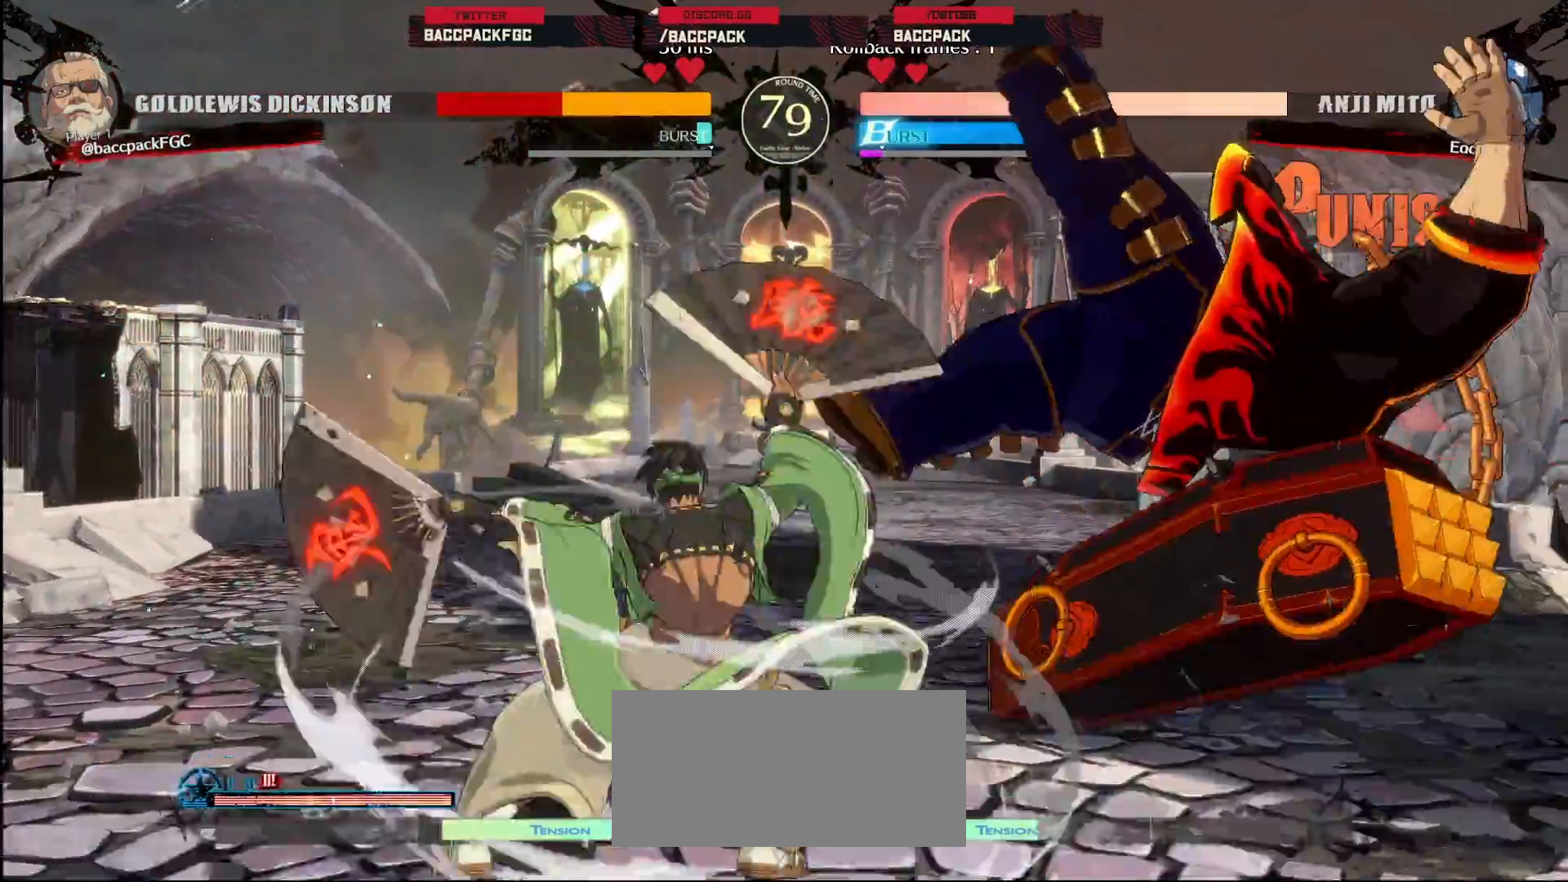
{"buttons": ["CIRCLE", "TRIANGLE", "DPAD_RIGHT"], "events": [[100, "DPAD_DOWN", "up"]]}
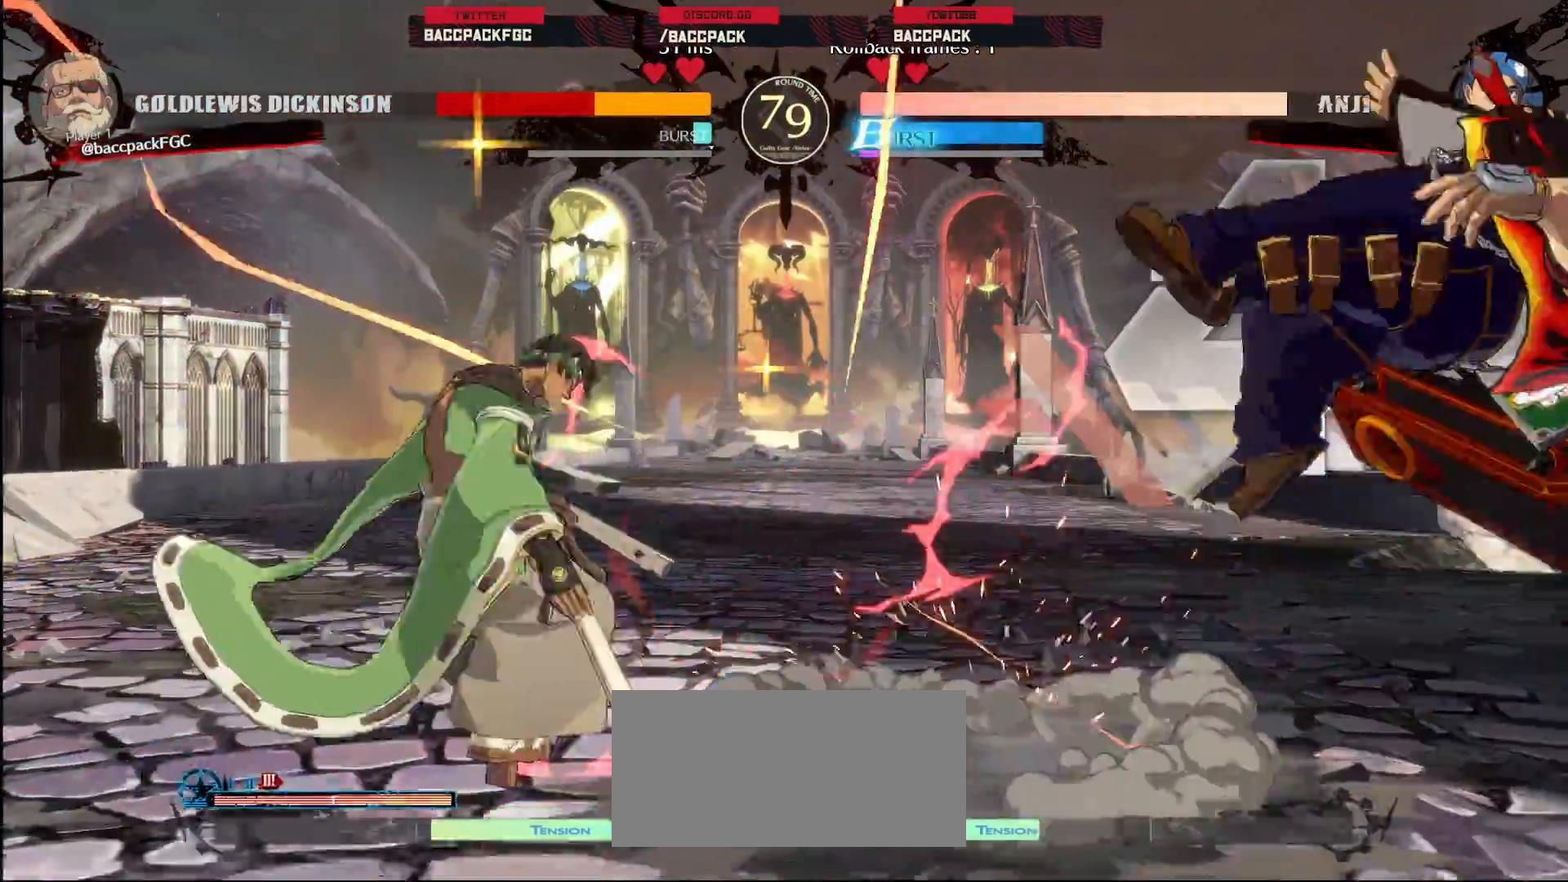
{"buttons": ["CIRCLE", "TRIANGLE", "DPAD_RIGHT"], "events": []}
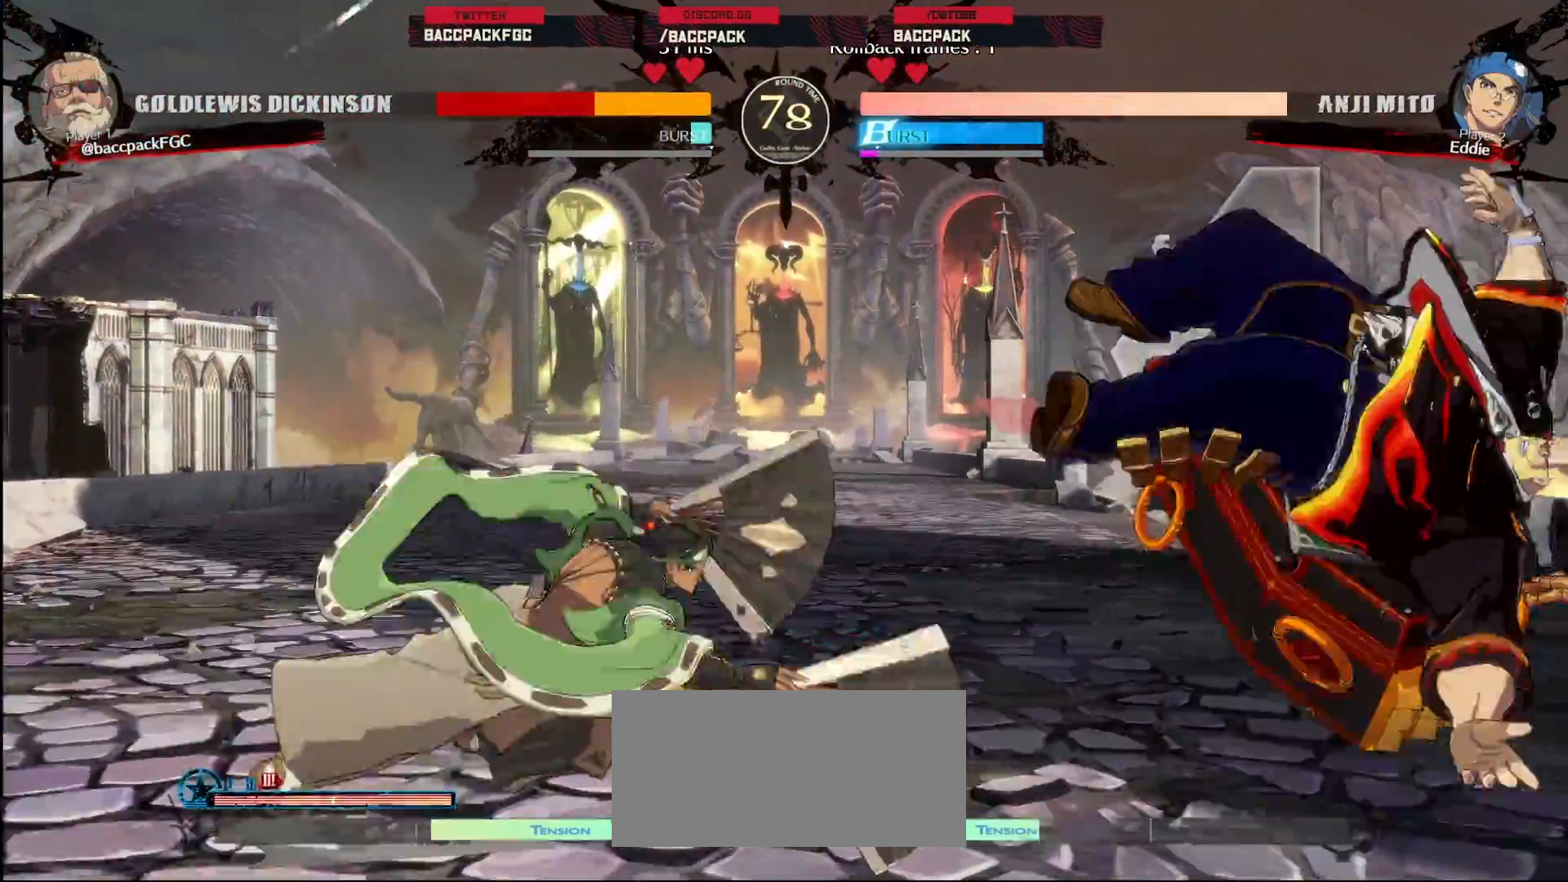
{"buttons": ["CIRCLE", "TRIANGLE", "DPAD_RIGHT"], "events": []}
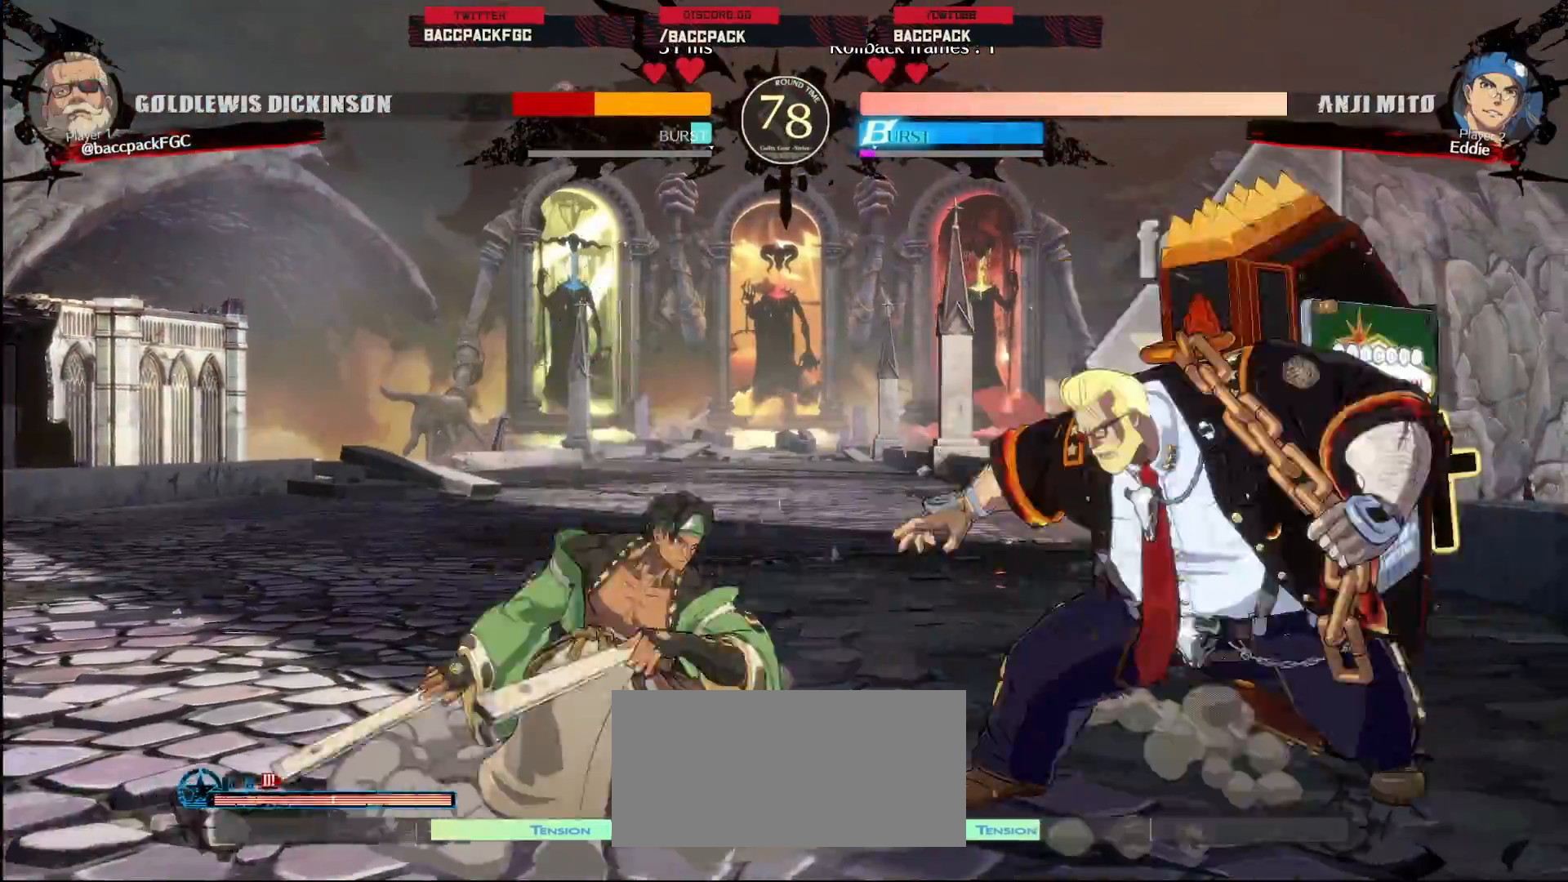
{"buttons": [], "events": [[33, "CIRCLE", "up"], [33, "TRIANGLE", "up"], [117, "L1", "down"], [200, "L1", "up"], [250, "L1", "down"], [350, "L1", "up"], [383, "DPAD_RIGHT", "up"], [417, "DPAD_LEFT", "down"], [483, "DPAD_LEFT", "up"]]}
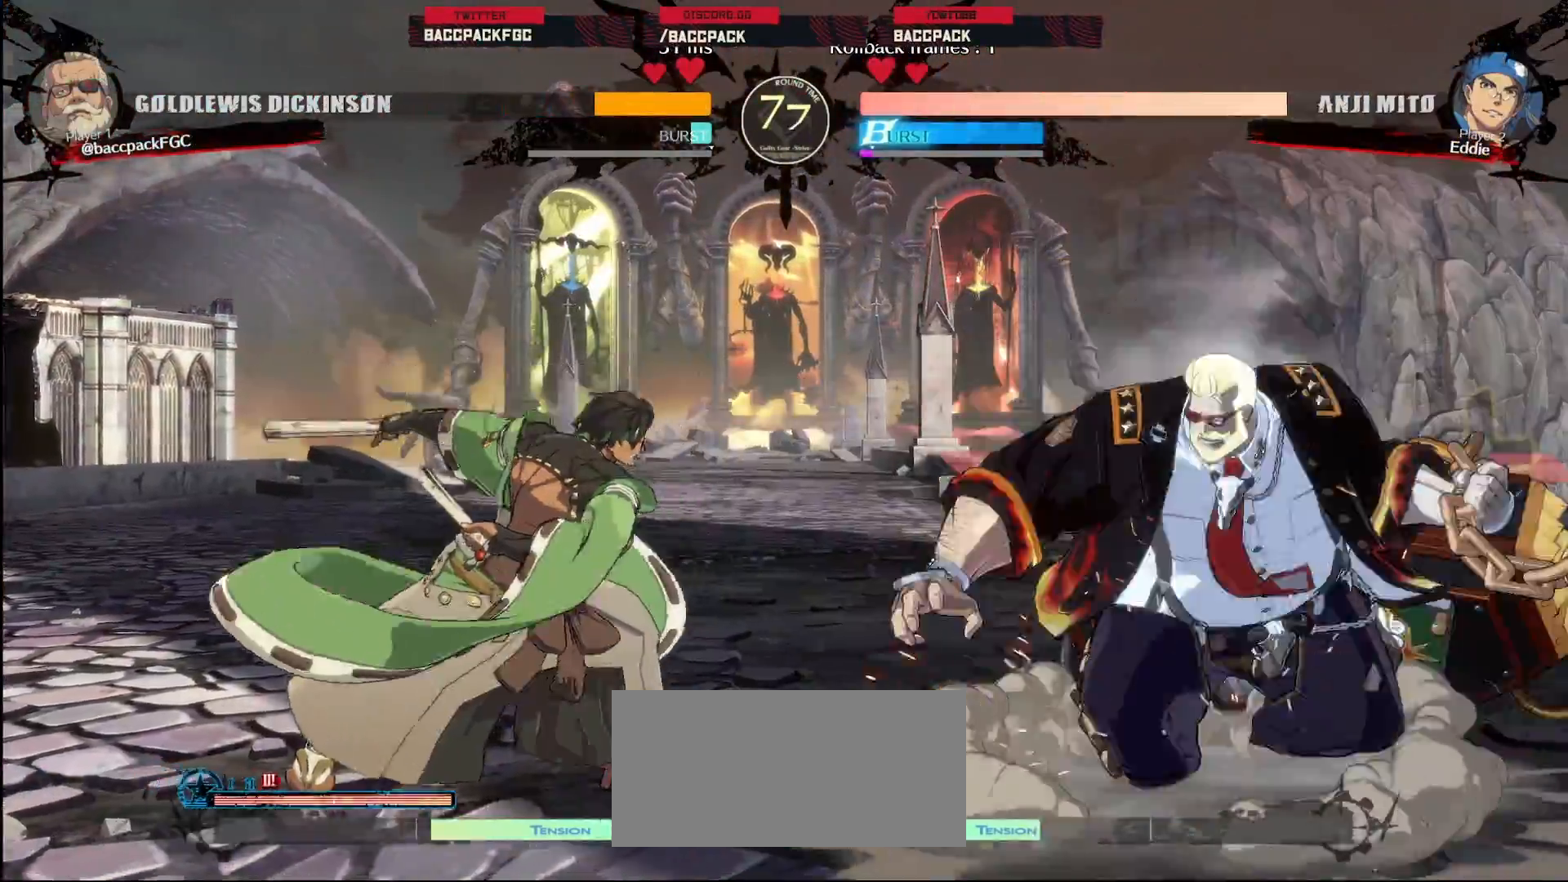
{"buttons": ["DPAD_RIGHT"], "events": [[17, "DPAD_RIGHT", "down"], [50, "CIRCLE", "down"], [117, "CIRCLE", "up"], [217, "CIRCLE", "down"], [317, "CIRCLE", "up"]]}
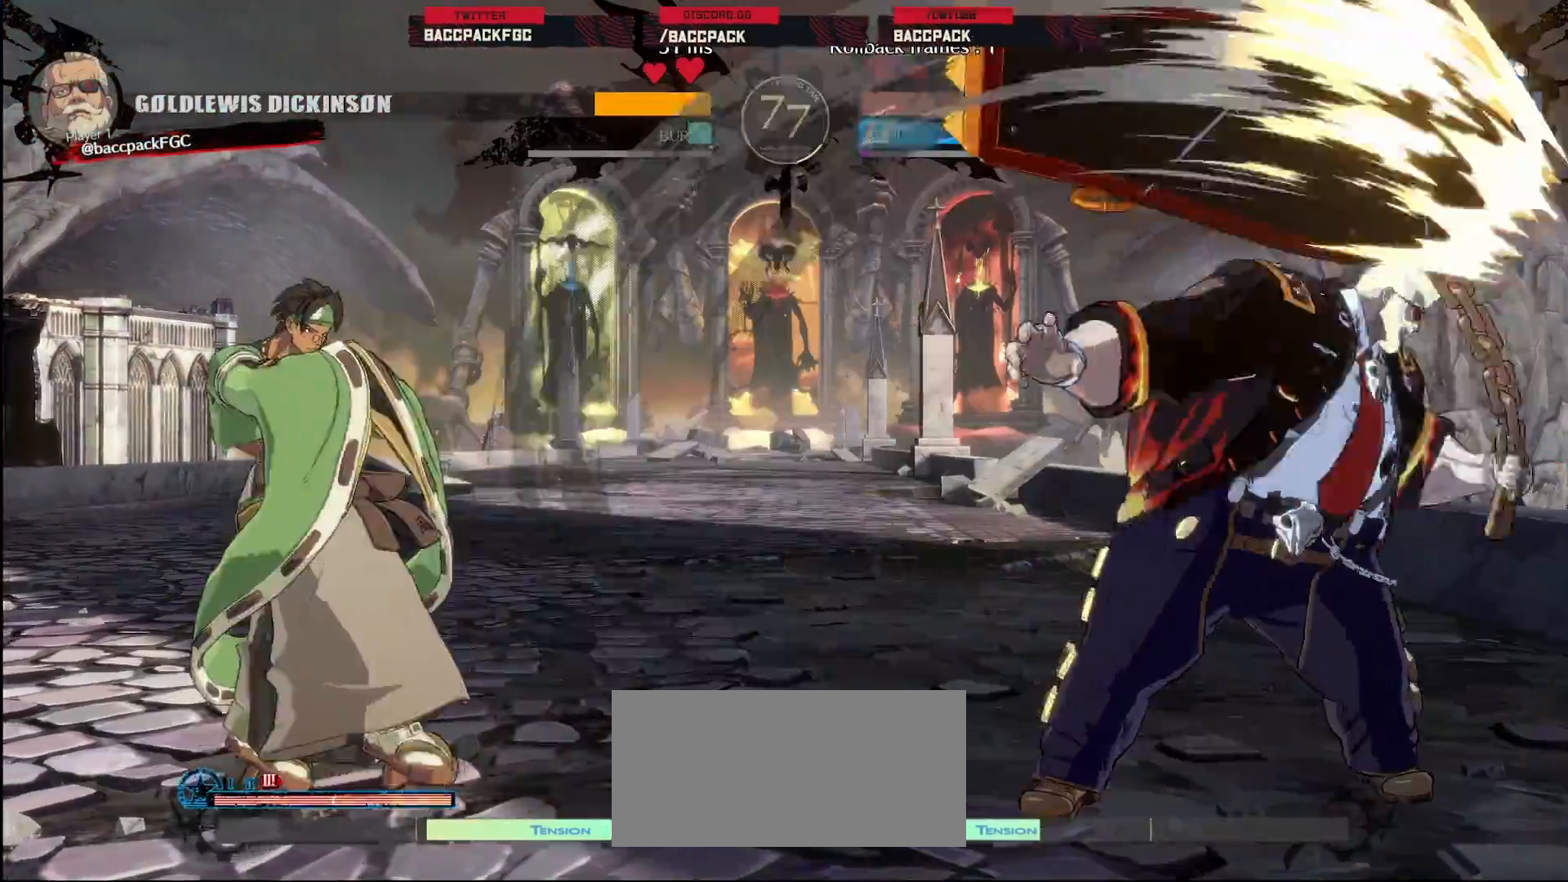
{"buttons": [], "events": [[33, "DPAD_DOWN", "down"], [250, "DPAD_DOWN", "up"], [350, "DPAD_RIGHT", "up"], [400, "DPAD_LEFT", "down"], [500, "DPAD_LEFT", "up"]]}
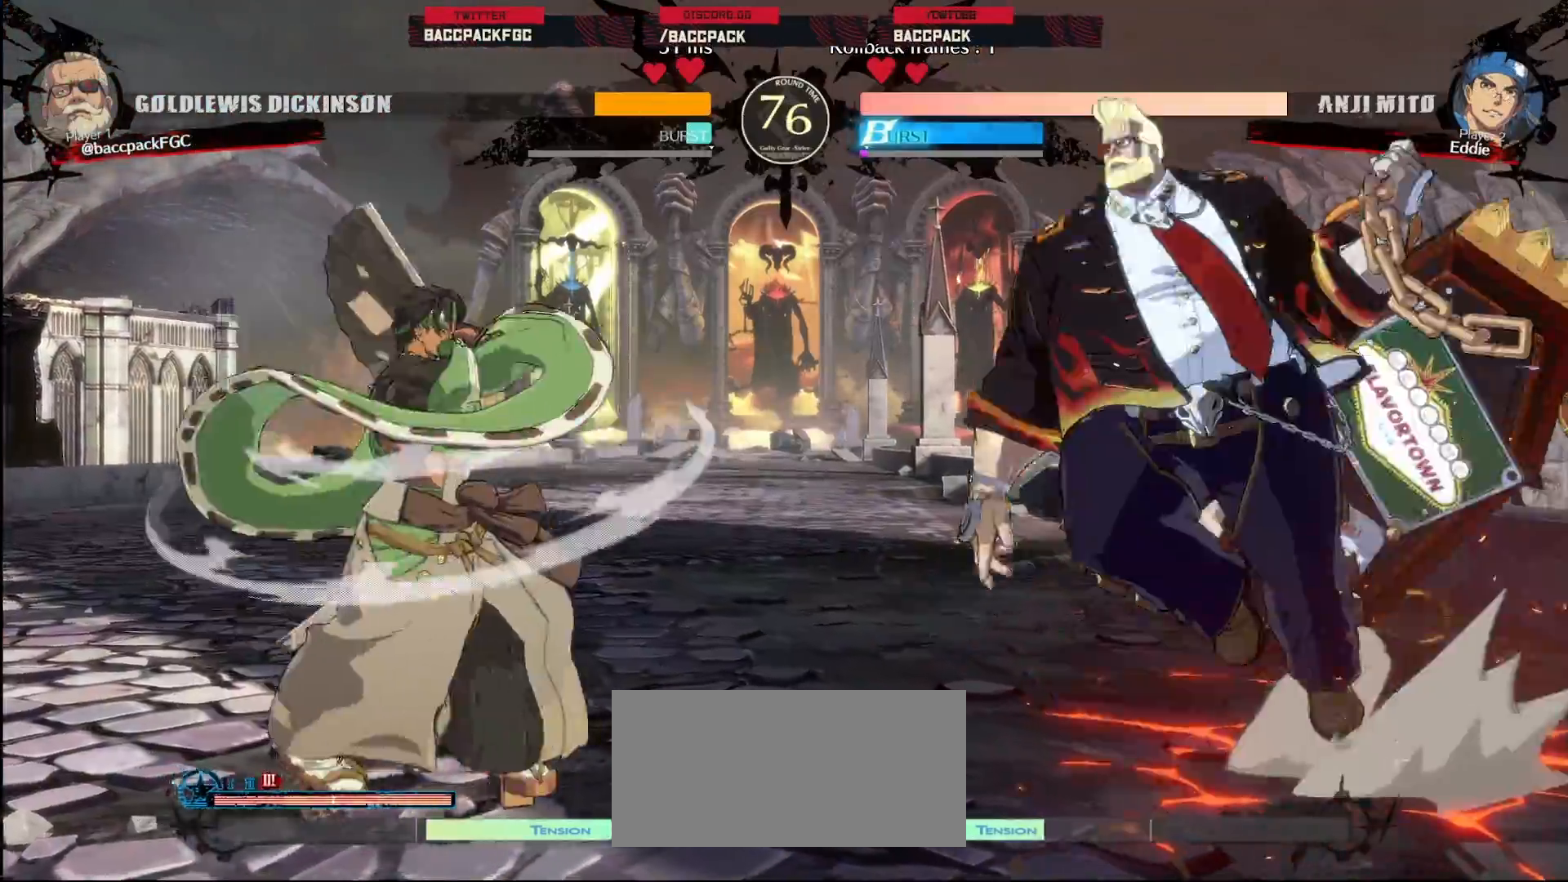
{"buttons": ["DPAD_RIGHT"], "events": [[117, "R1", "down"], [217, "R1", "up"], [383, "DPAD_LEFT", "down"], [450, "DPAD_LEFT", "up"], [500, "DPAD_RIGHT", "down"]]}
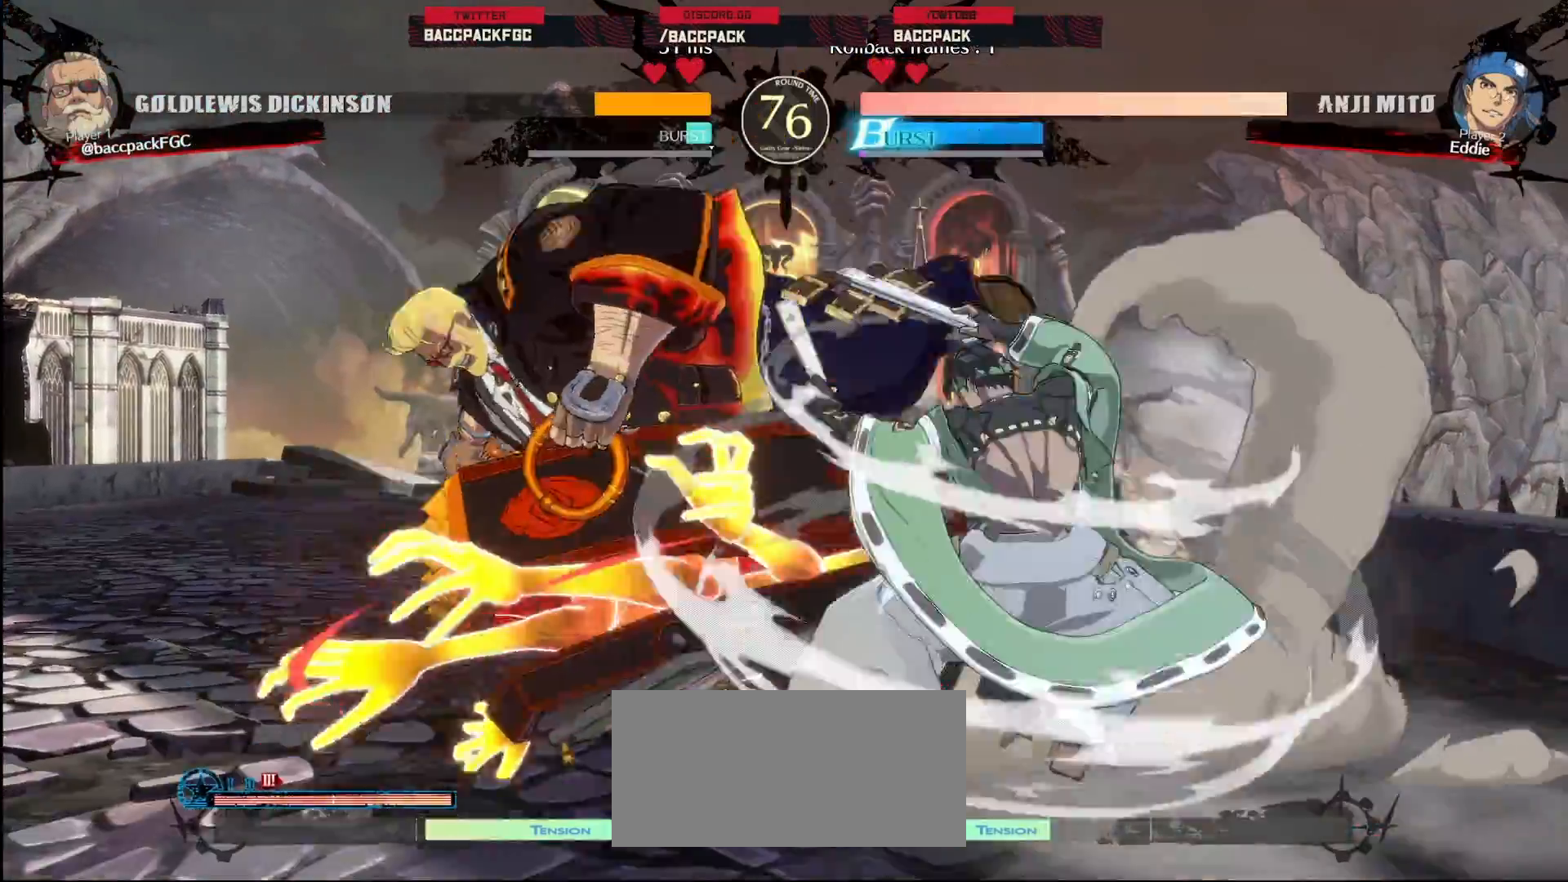
{"buttons": ["TRIANGLE"], "events": [[50, "CIRCLE", "down"], [183, "CIRCLE", "up"], [267, "DPAD_RIGHT", "up"], [383, "TRIANGLE", "down"]]}
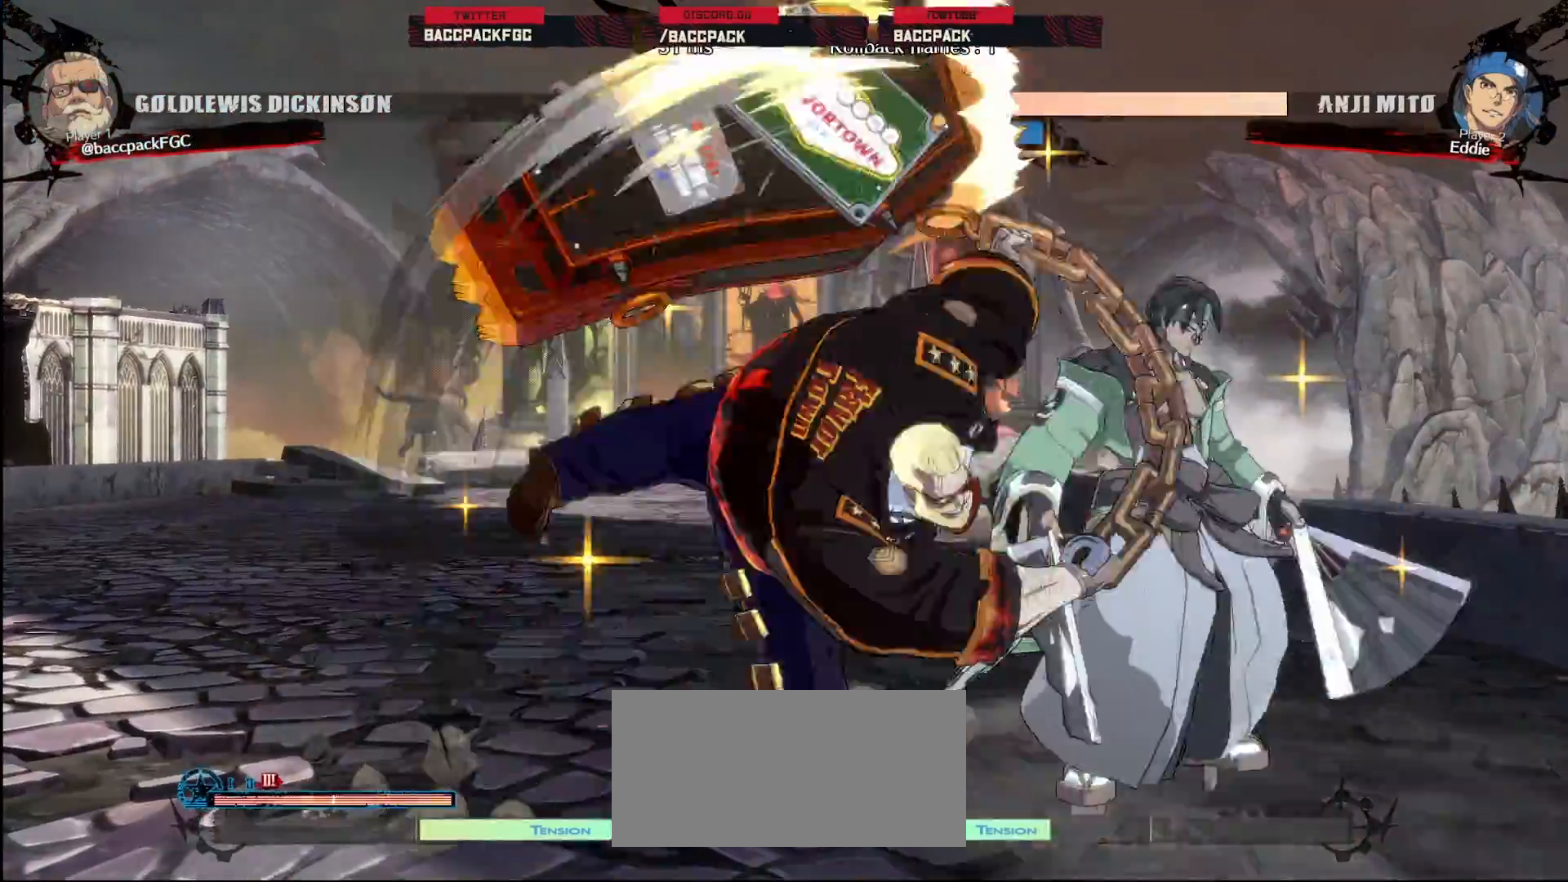
{"buttons": ["DPAD_LEFT"], "events": [[17, "TRIANGLE", "up"], [383, "DPAD_RIGHT", "down"], [450, "DPAD_RIGHT", "up"], [483, "DPAD_LEFT", "down"]]}
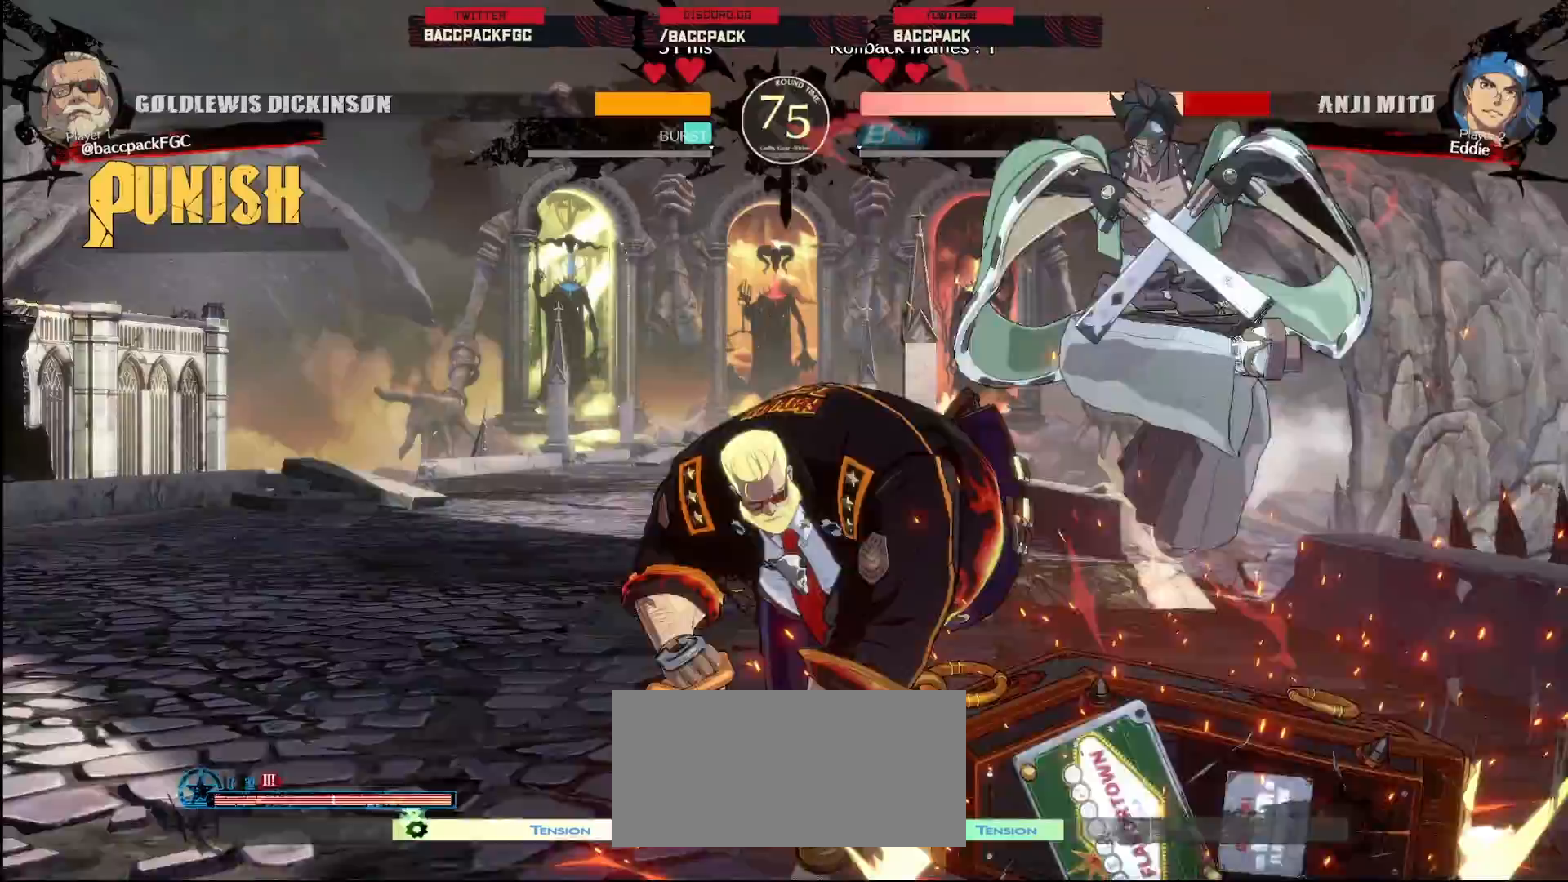
{"buttons": [], "events": [[67, "CIRCLE", "down"], [167, "CIRCLE", "up"], [167, "DPAD_LEFT", "up"], [200, "DPAD_RIGHT", "down"], [483, "DPAD_RIGHT", "up"]]}
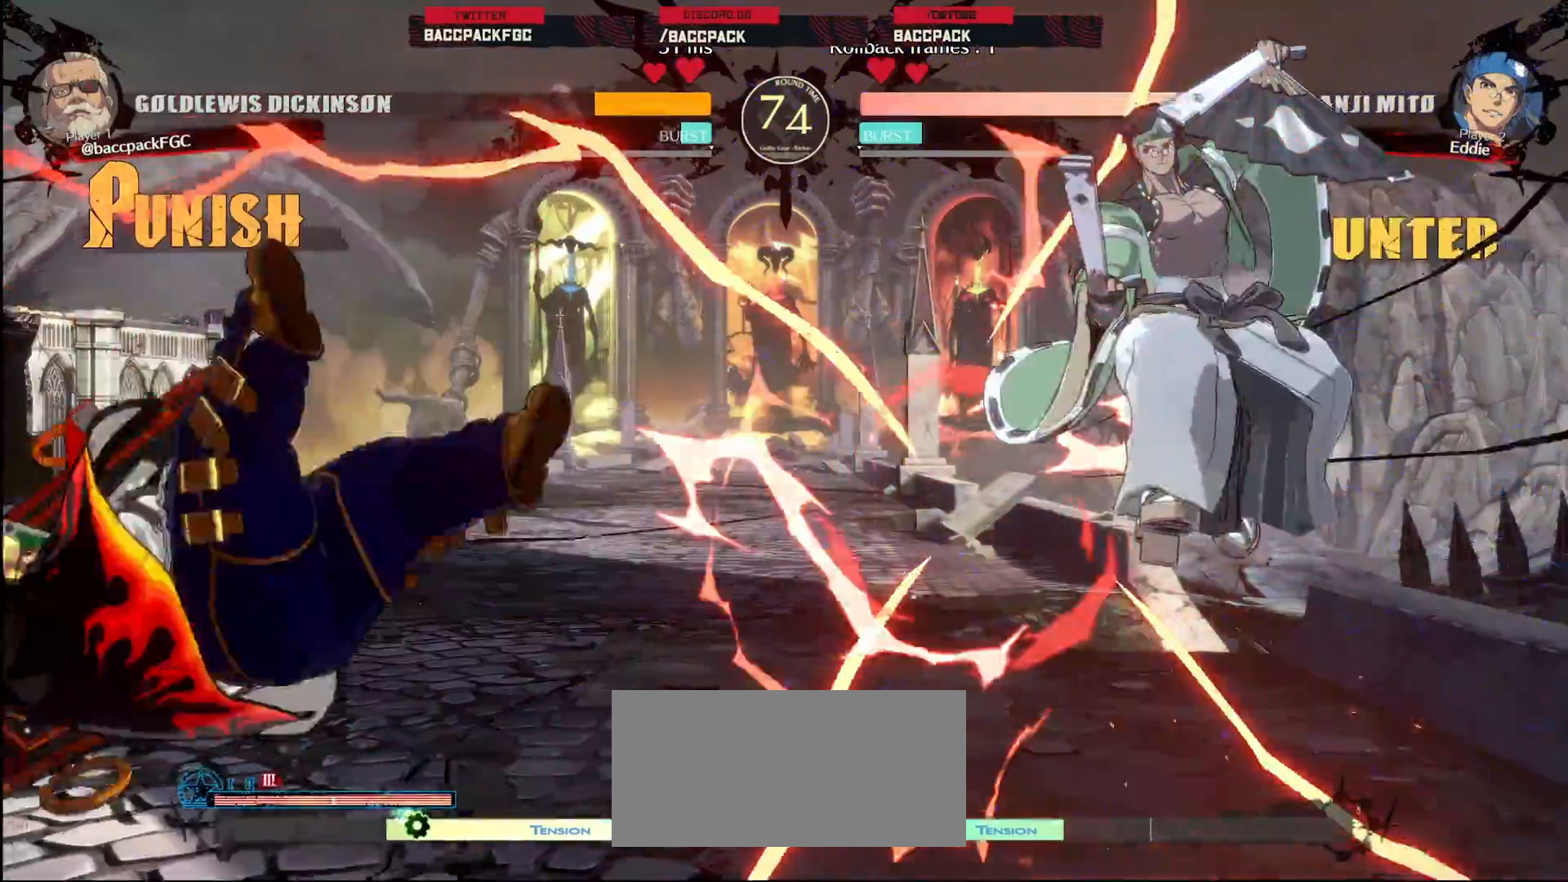
{"buttons": [], "events": [[67, "DPAD_LEFT", "down"], [117, "L1", "down"], [133, "L1", "up"], [400, "DPAD_LEFT", "up"]]}